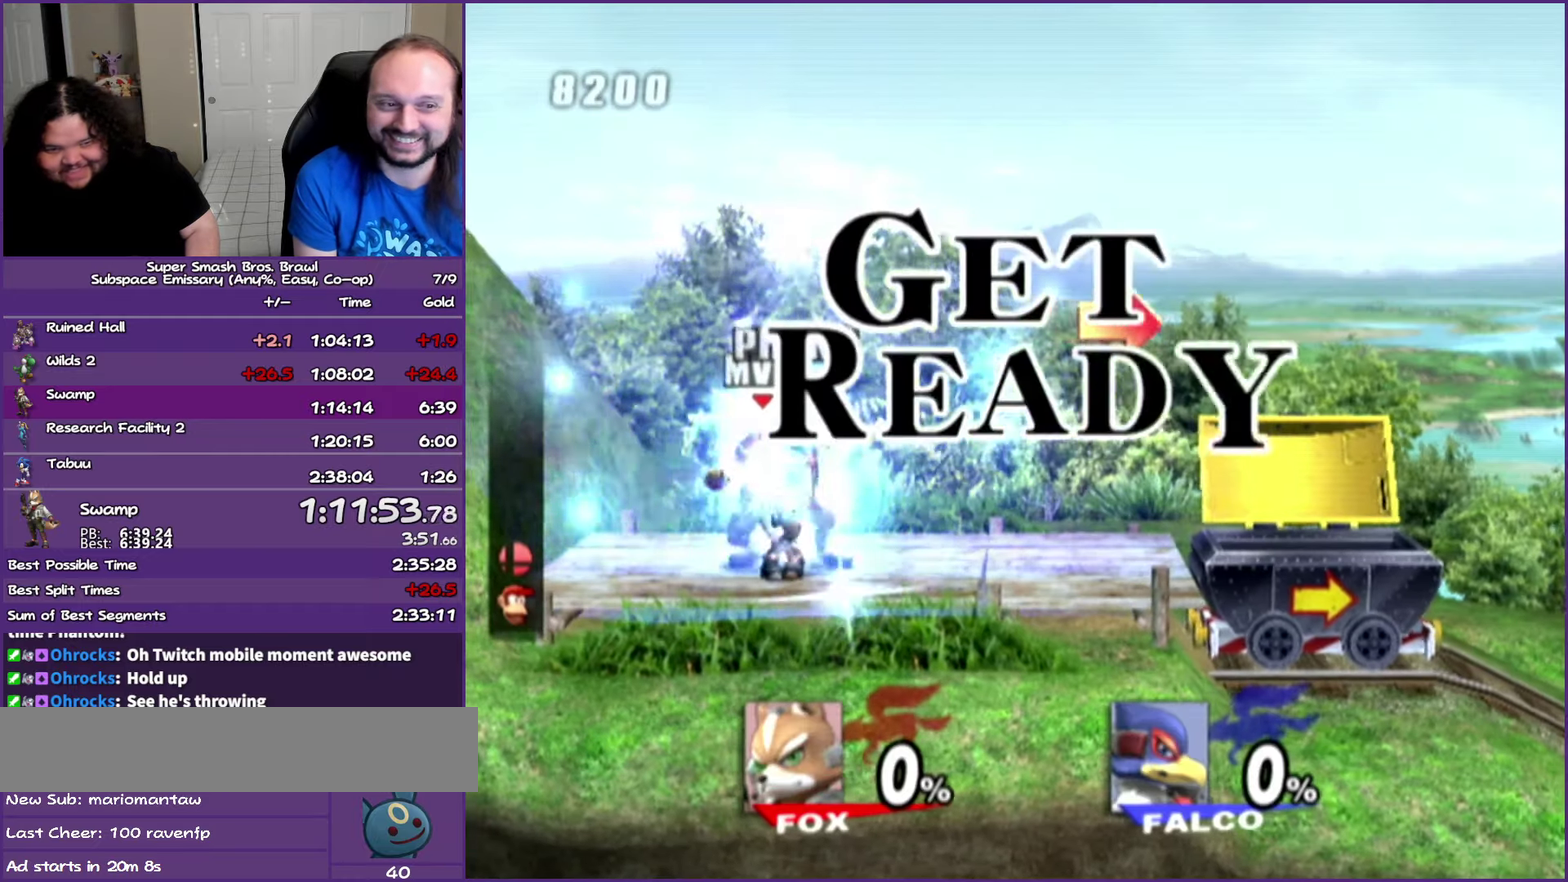
Gameplay with a controller (Nintendo layout); each line is a JSON object with the inputs held at the frame after it. "events" lists button and stick changes between this image and that frame as [ms after this image, input, new state], when the widget could be followed in between. Not read: L3 R3.
{"buttons": ["Y"], "left_stick": "right", "right_stick": "center", "events": [[17, "left_stick", "right"], [433, "Y", "down"]]}
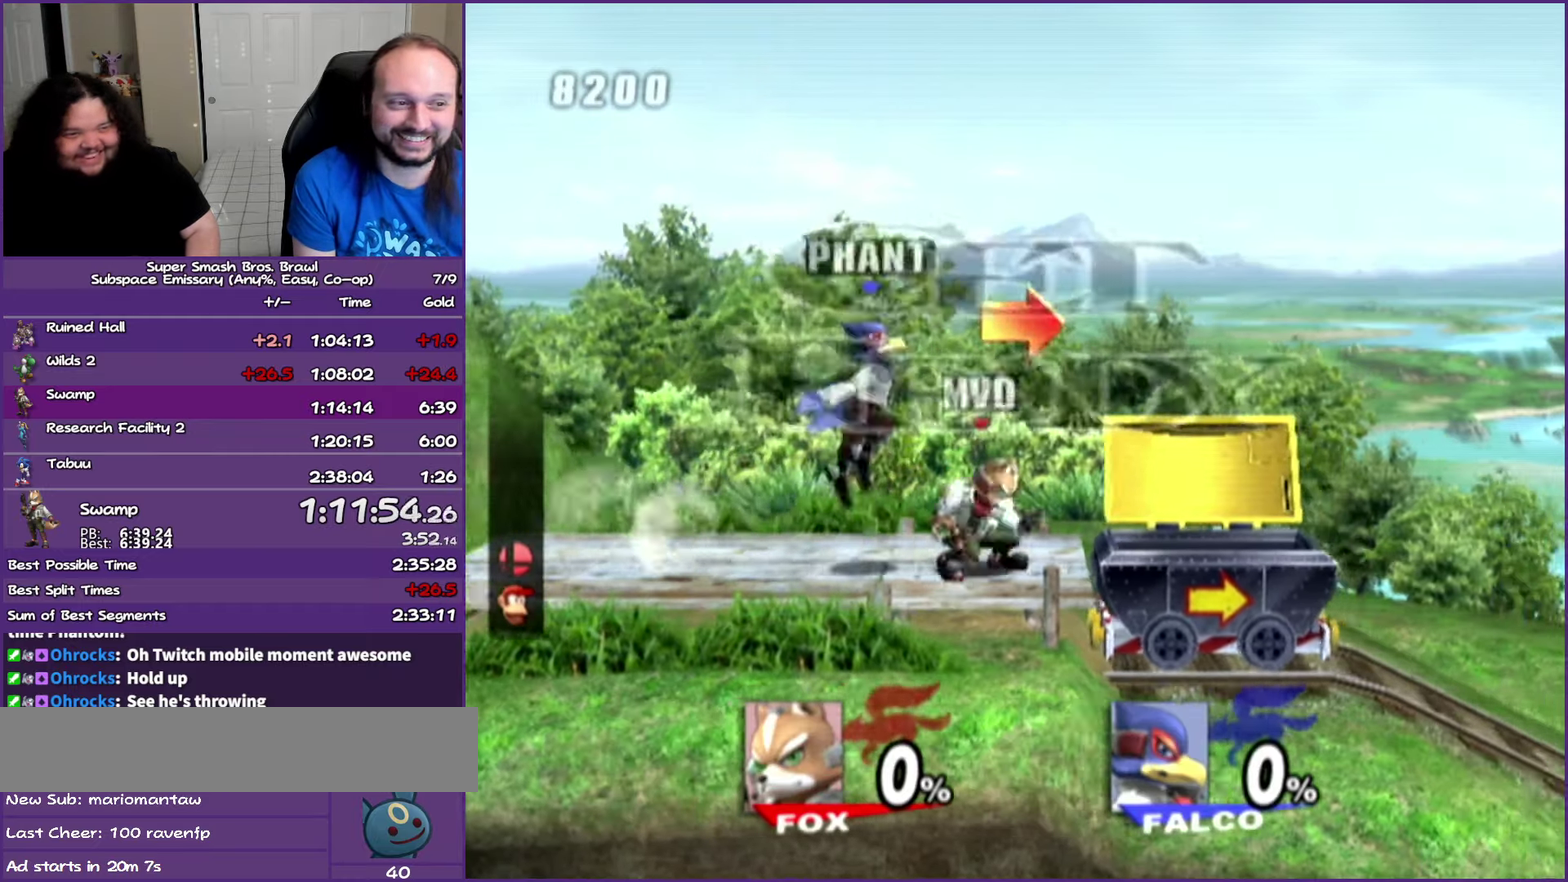
{"buttons": [], "left_stick": "down", "right_stick": "center", "events": [[33, "Y", "up"], [300, "left_stick", "down"]]}
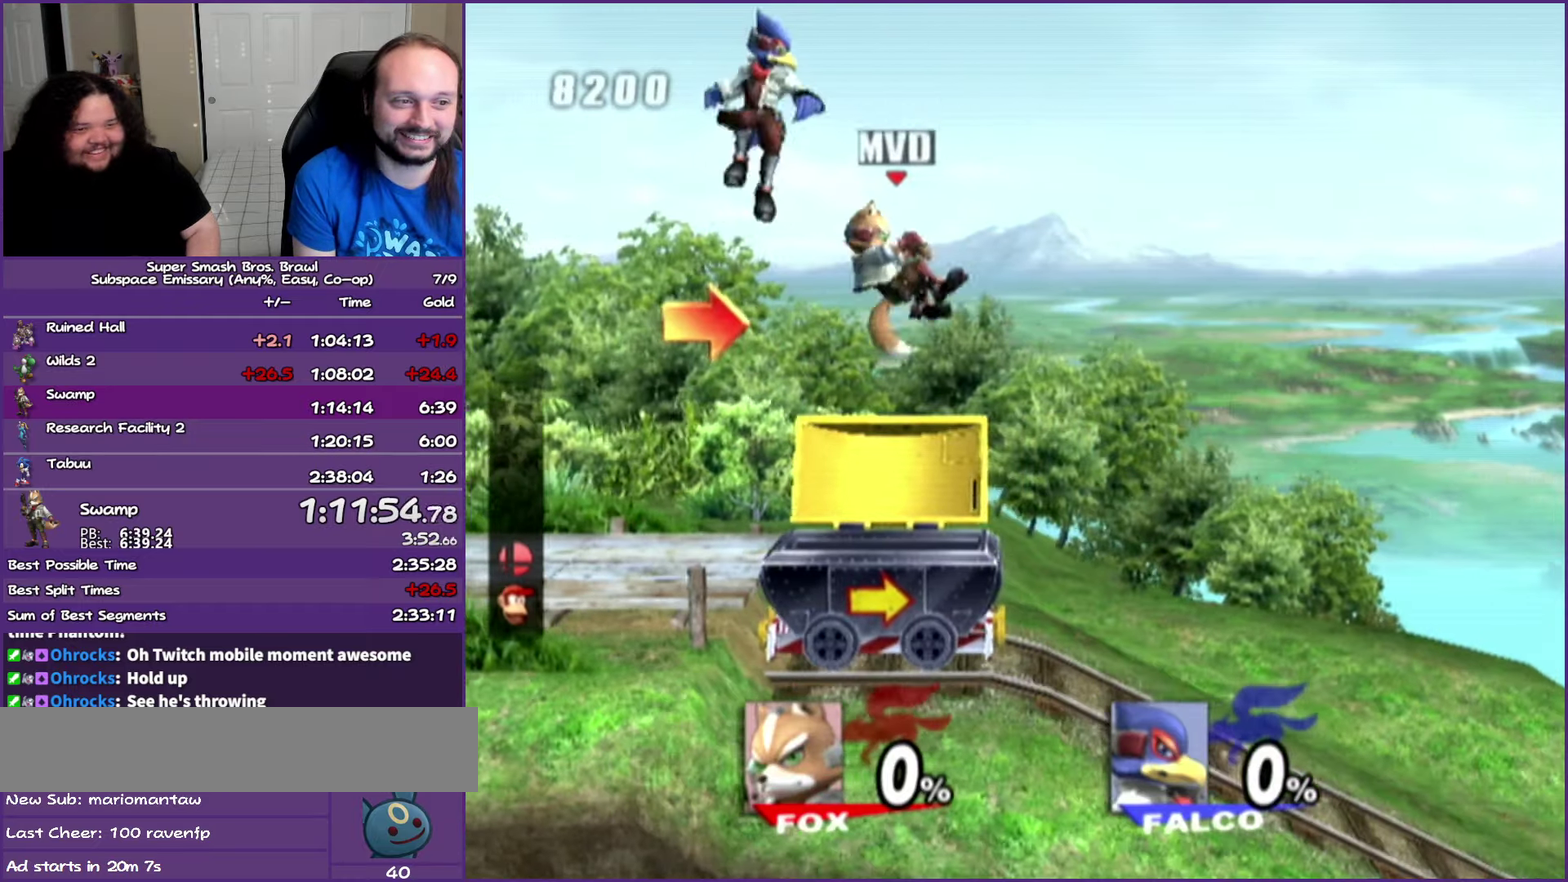
{"buttons": [], "left_stick": "center", "right_stick": "center", "events": [[367, "left_stick", "center"]]}
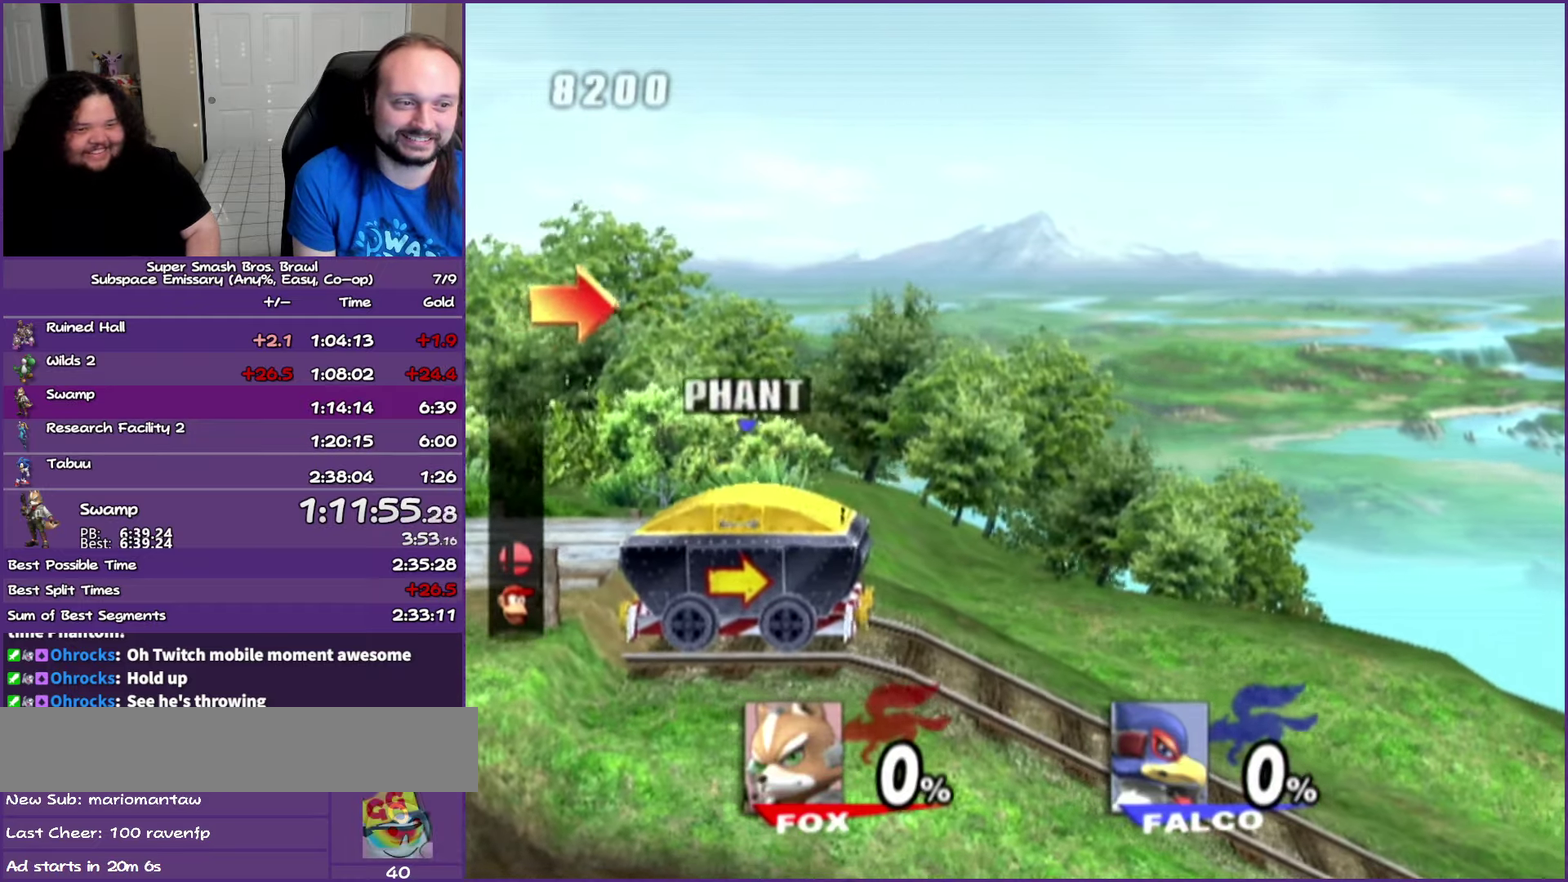
{"buttons": [], "left_stick": "center", "right_stick": "center", "events": []}
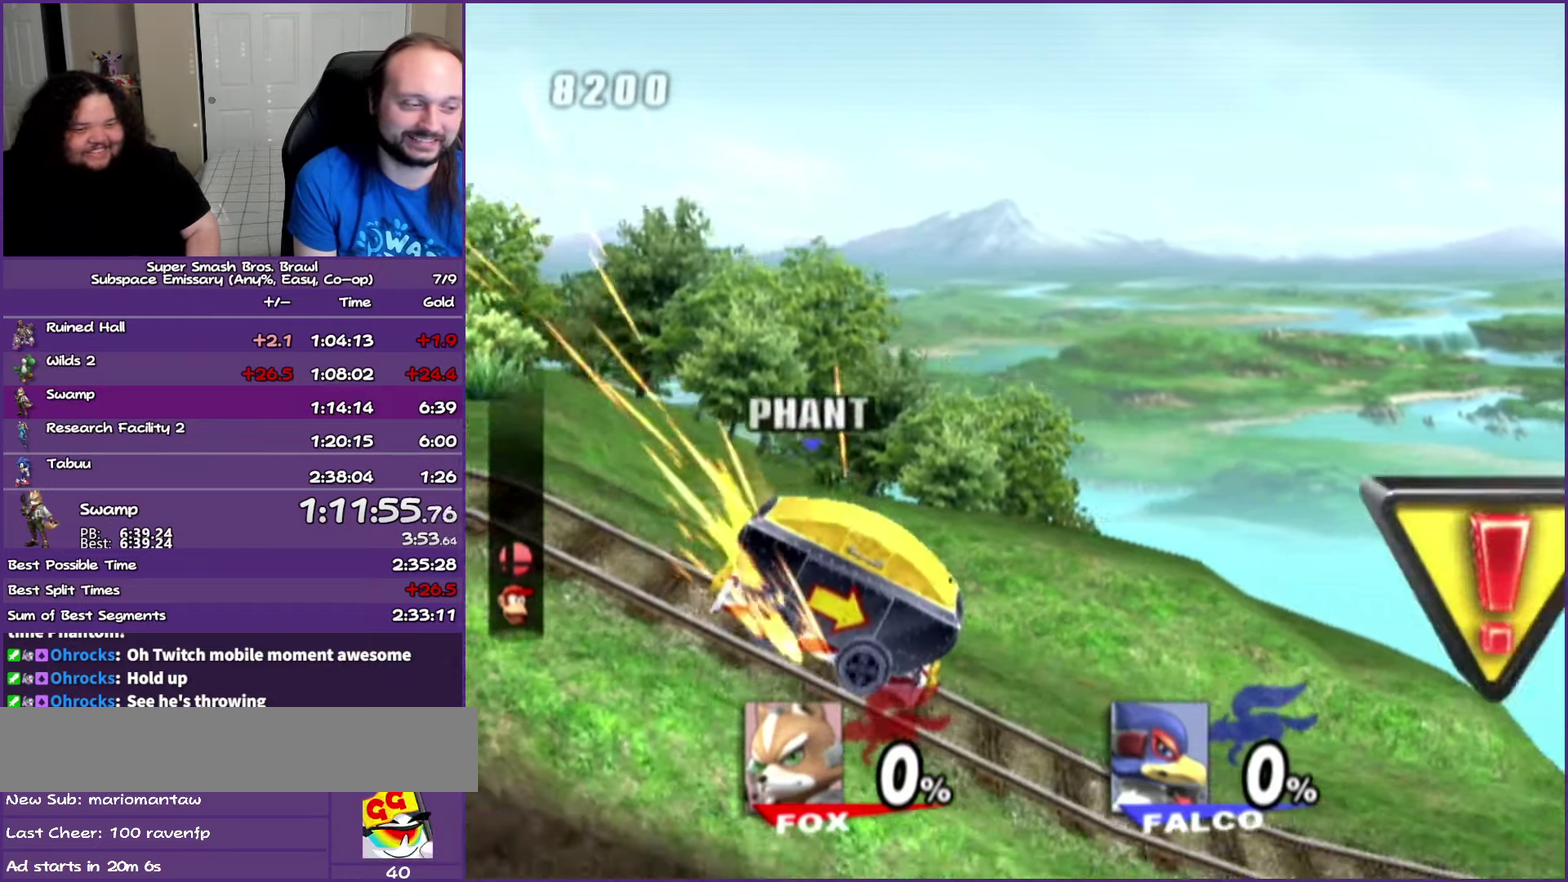
{"buttons": [], "left_stick": "center", "right_stick": "center", "events": []}
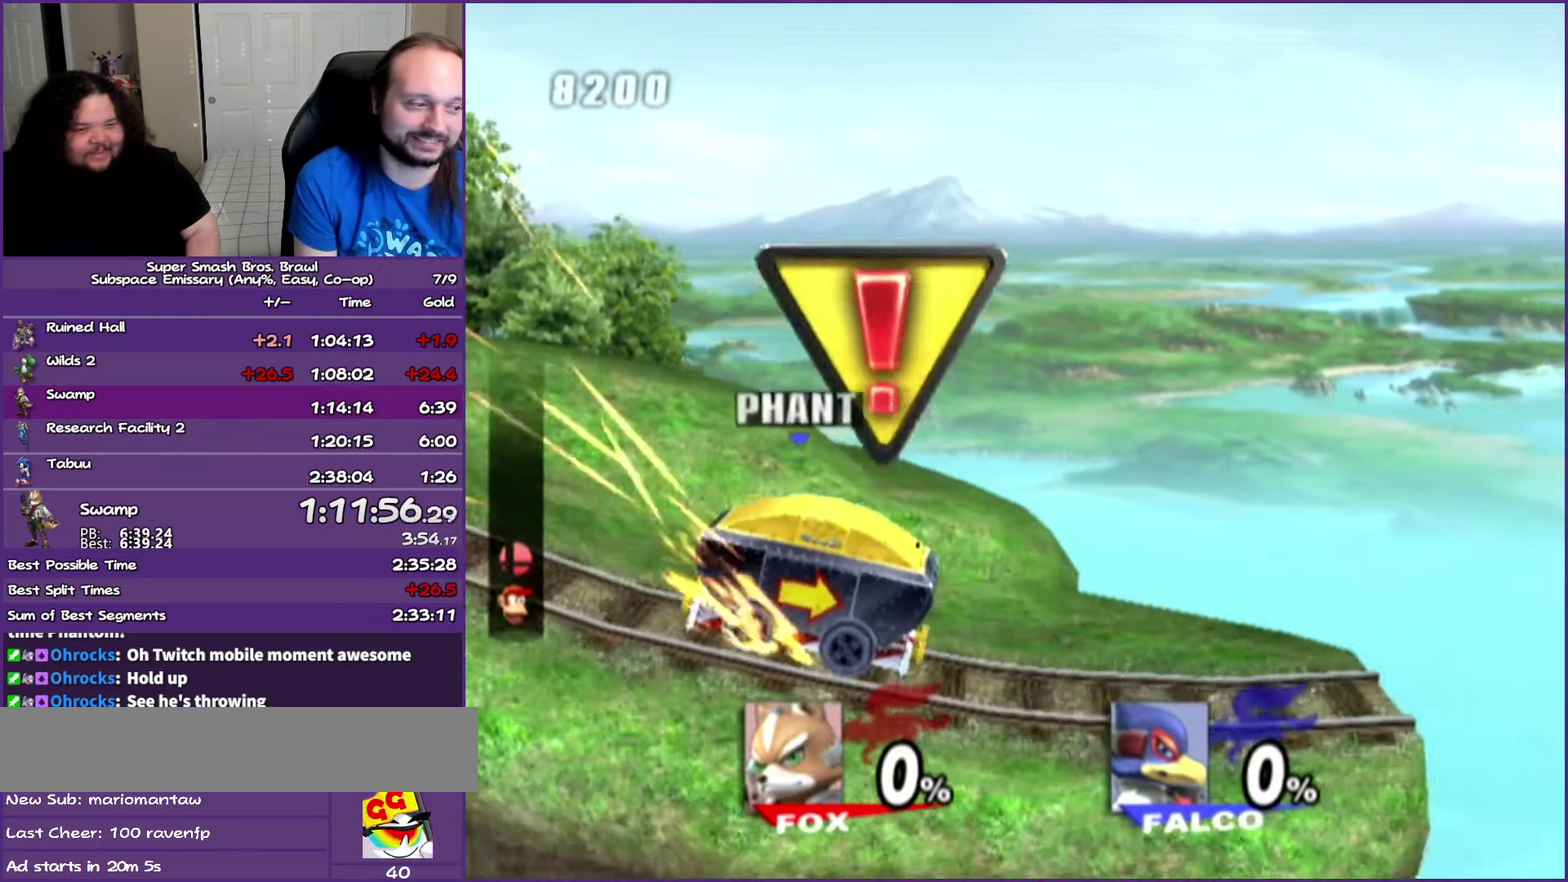
{"buttons": [], "left_stick": "center", "right_stick": "center", "events": []}
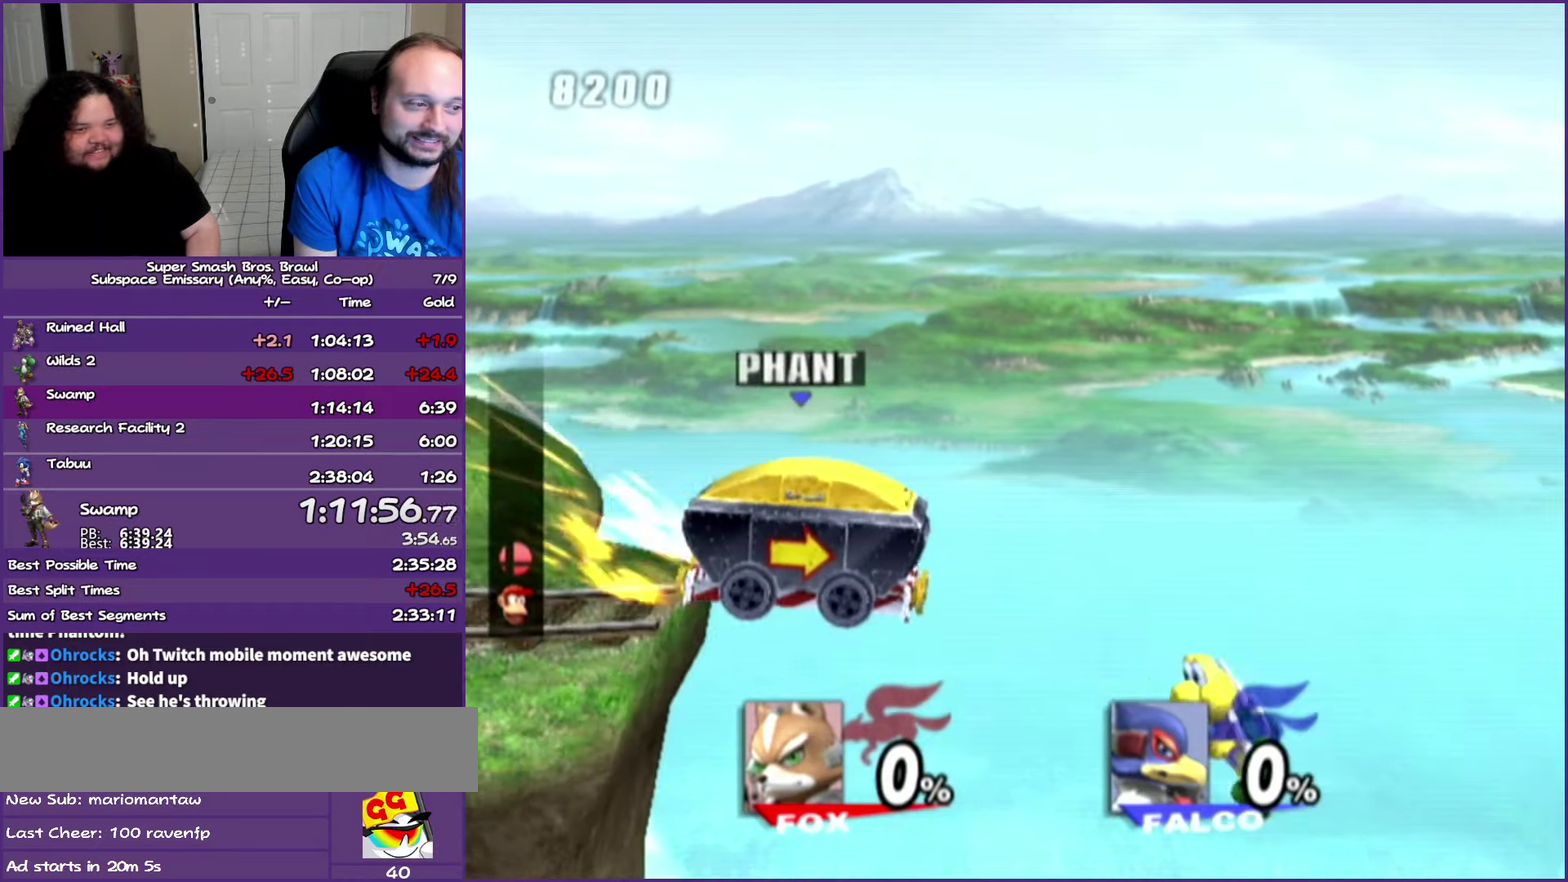
{"buttons": ["Y"], "left_stick": "right", "right_stick": "center", "events": [[417, "left_stick", "right"], [467, "Y", "down"]]}
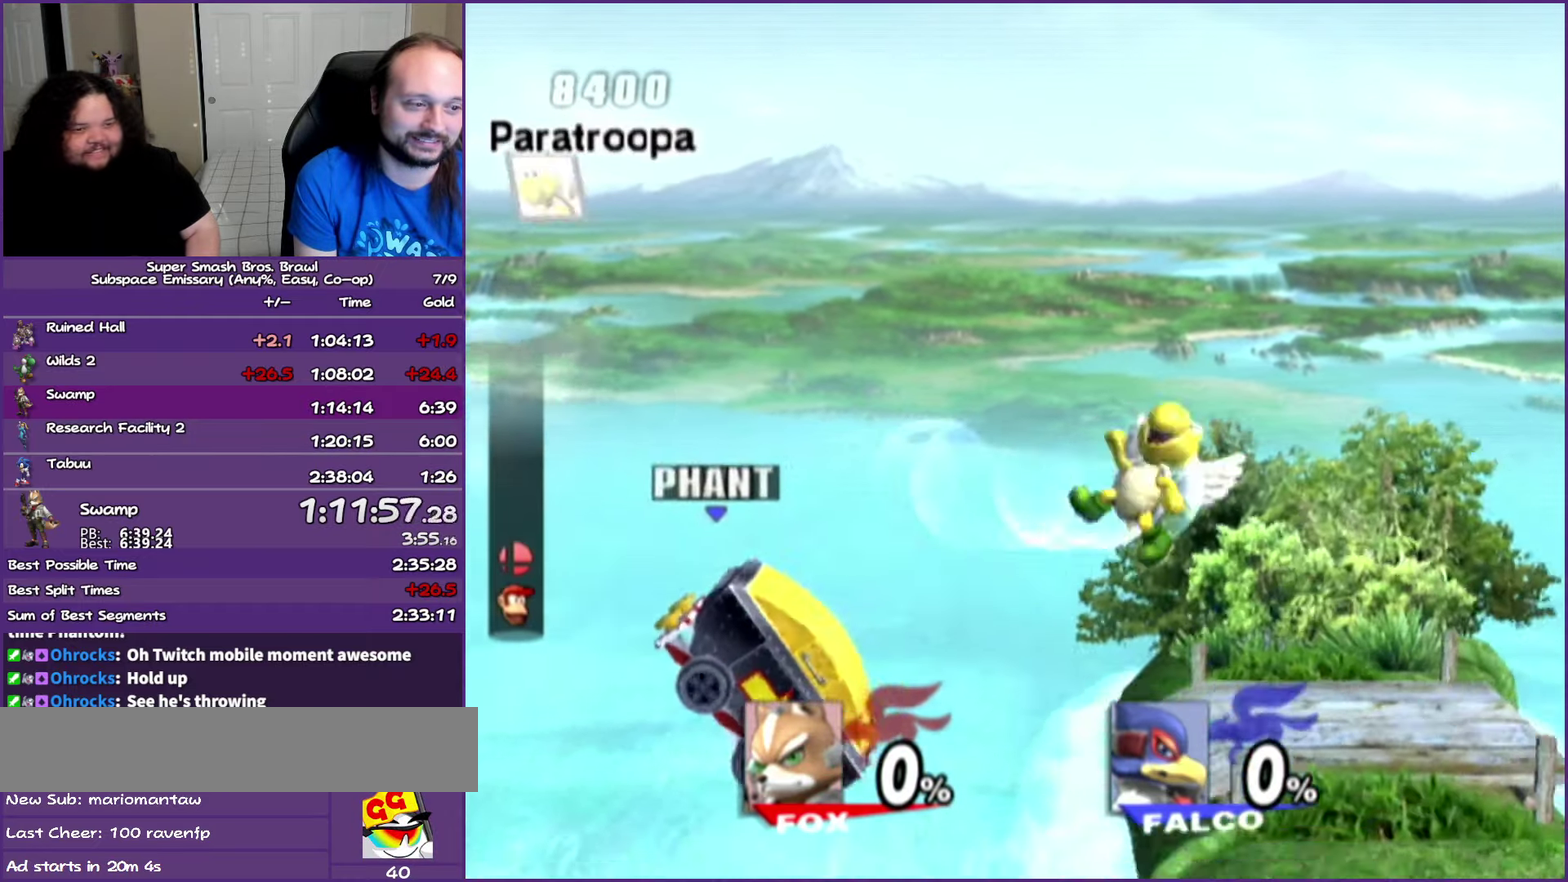
{"buttons": [], "left_stick": "right", "right_stick": "center", "events": [[83, "Y", "up"], [133, "Y", "down"], [250, "Y", "up"], [333, "Y", "down"], [433, "Y", "up"]]}
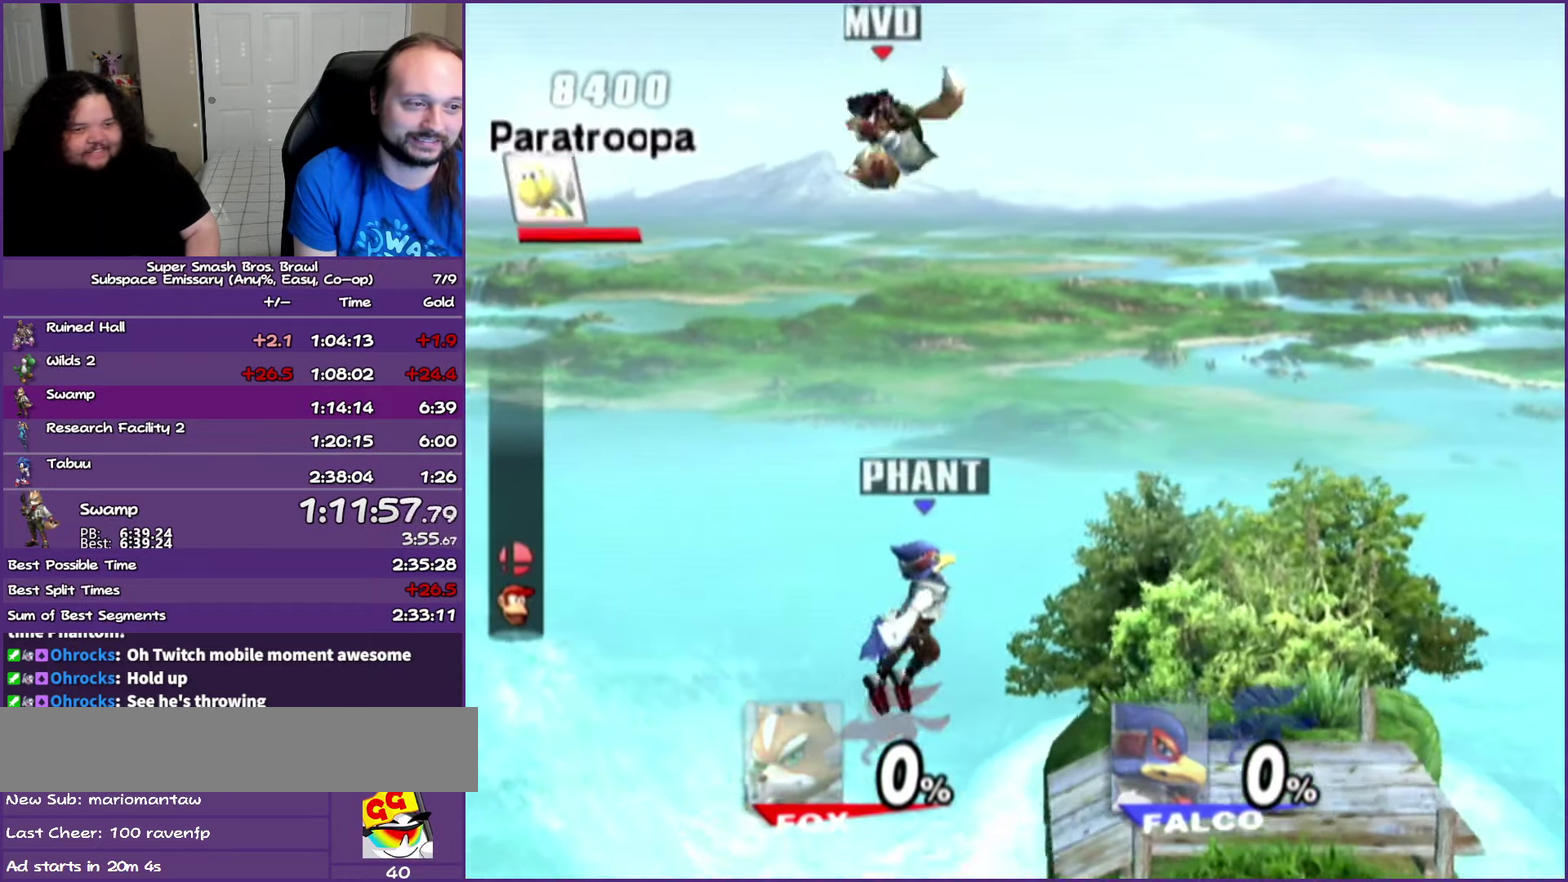
{"buttons": [], "left_stick": "right", "right_stick": "center", "events": [[33, "Y", "down"], [233, "Y", "up"], [400, "left_stick", "down-right"], [467, "left_stick", "right"]]}
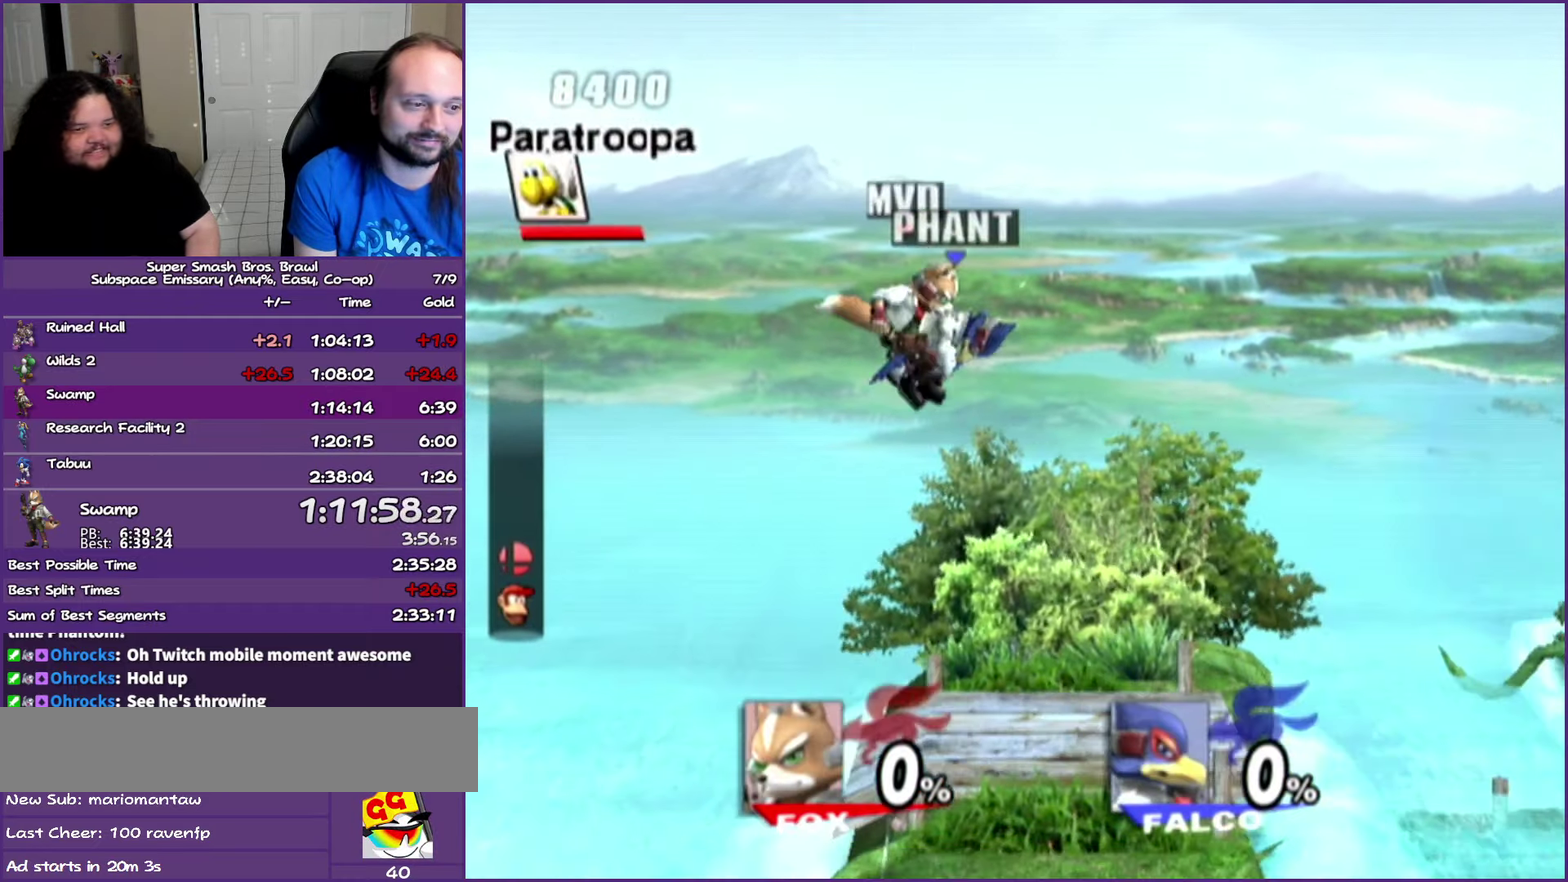
{"buttons": ["Y"], "left_stick": "right", "right_stick": "center", "events": [[183, "left_stick", "center"], [383, "left_stick", "right"], [433, "Y", "down"]]}
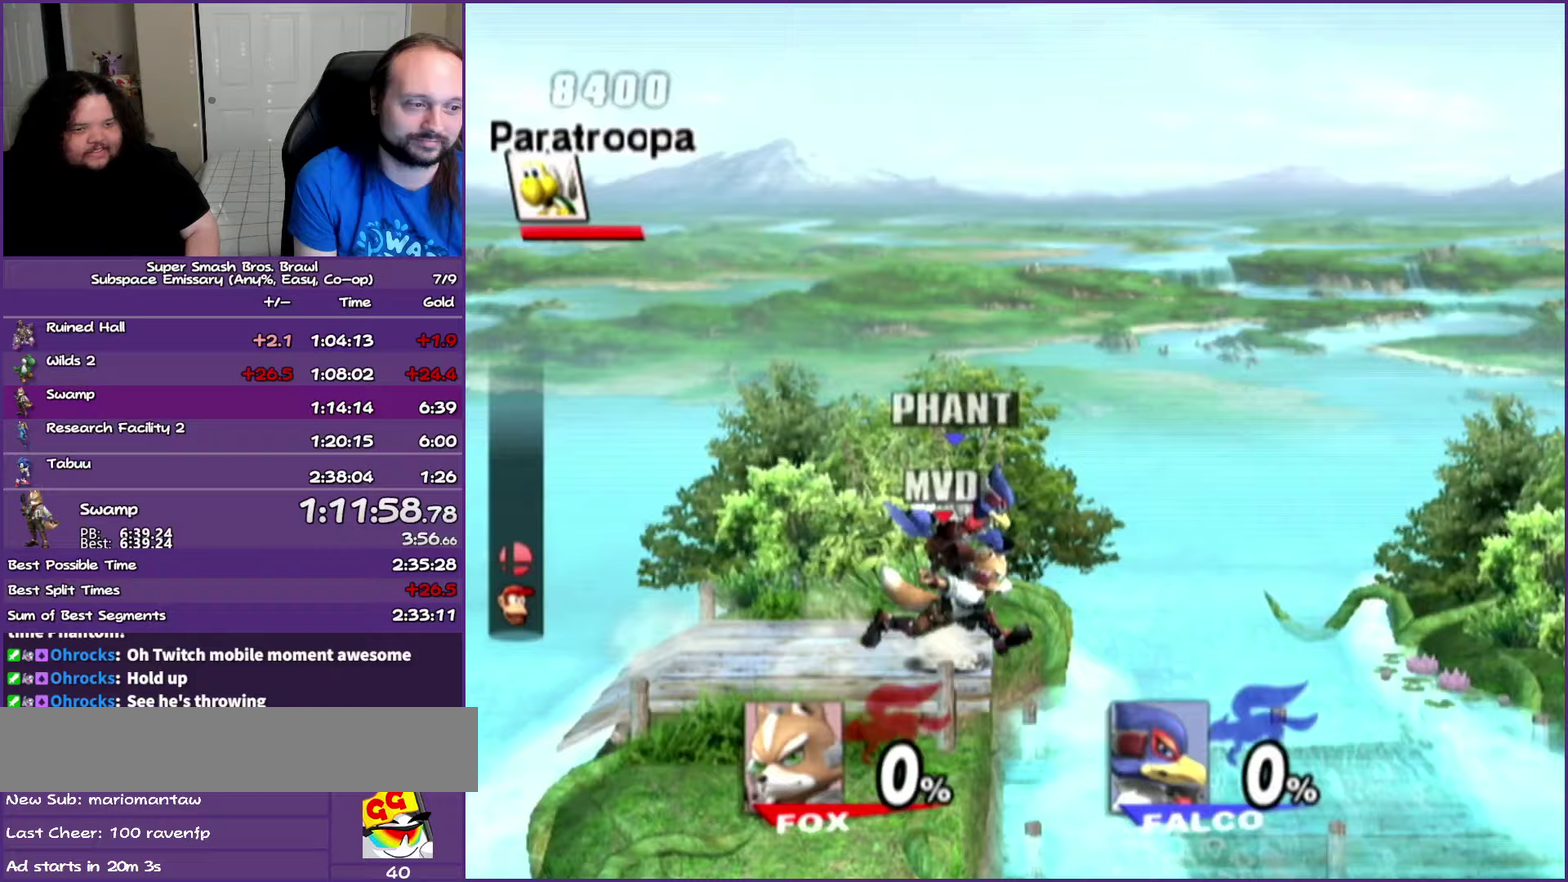
{"buttons": [], "left_stick": "right", "right_stick": "center", "events": [[150, "Y", "up"]]}
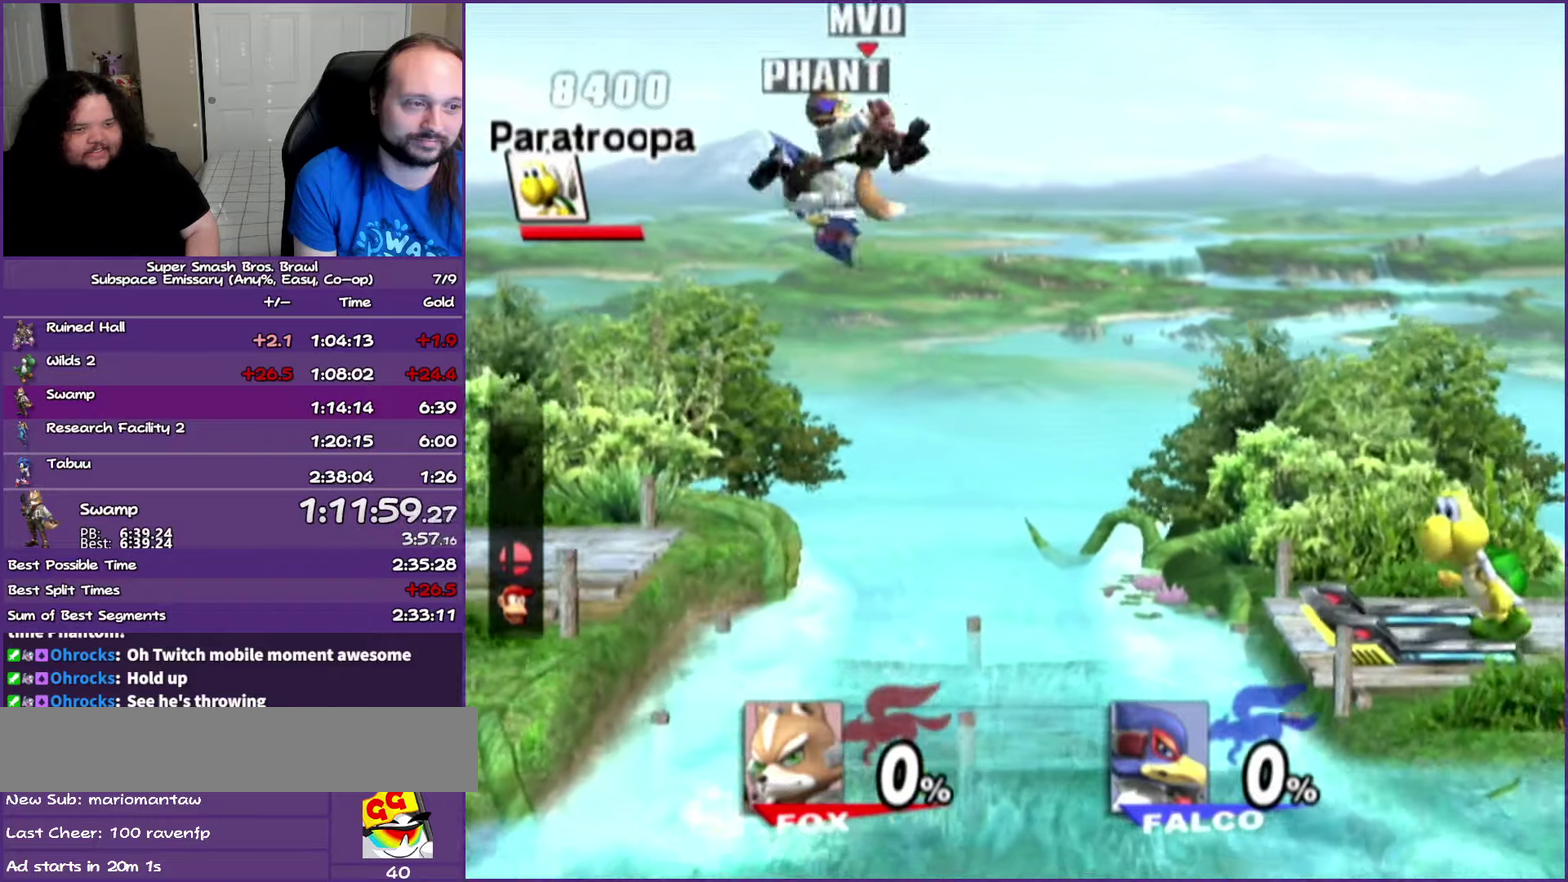
{"buttons": [], "left_stick": "right", "right_stick": "center", "events": [[217, "Y", "down"], [333, "Y", "up"]]}
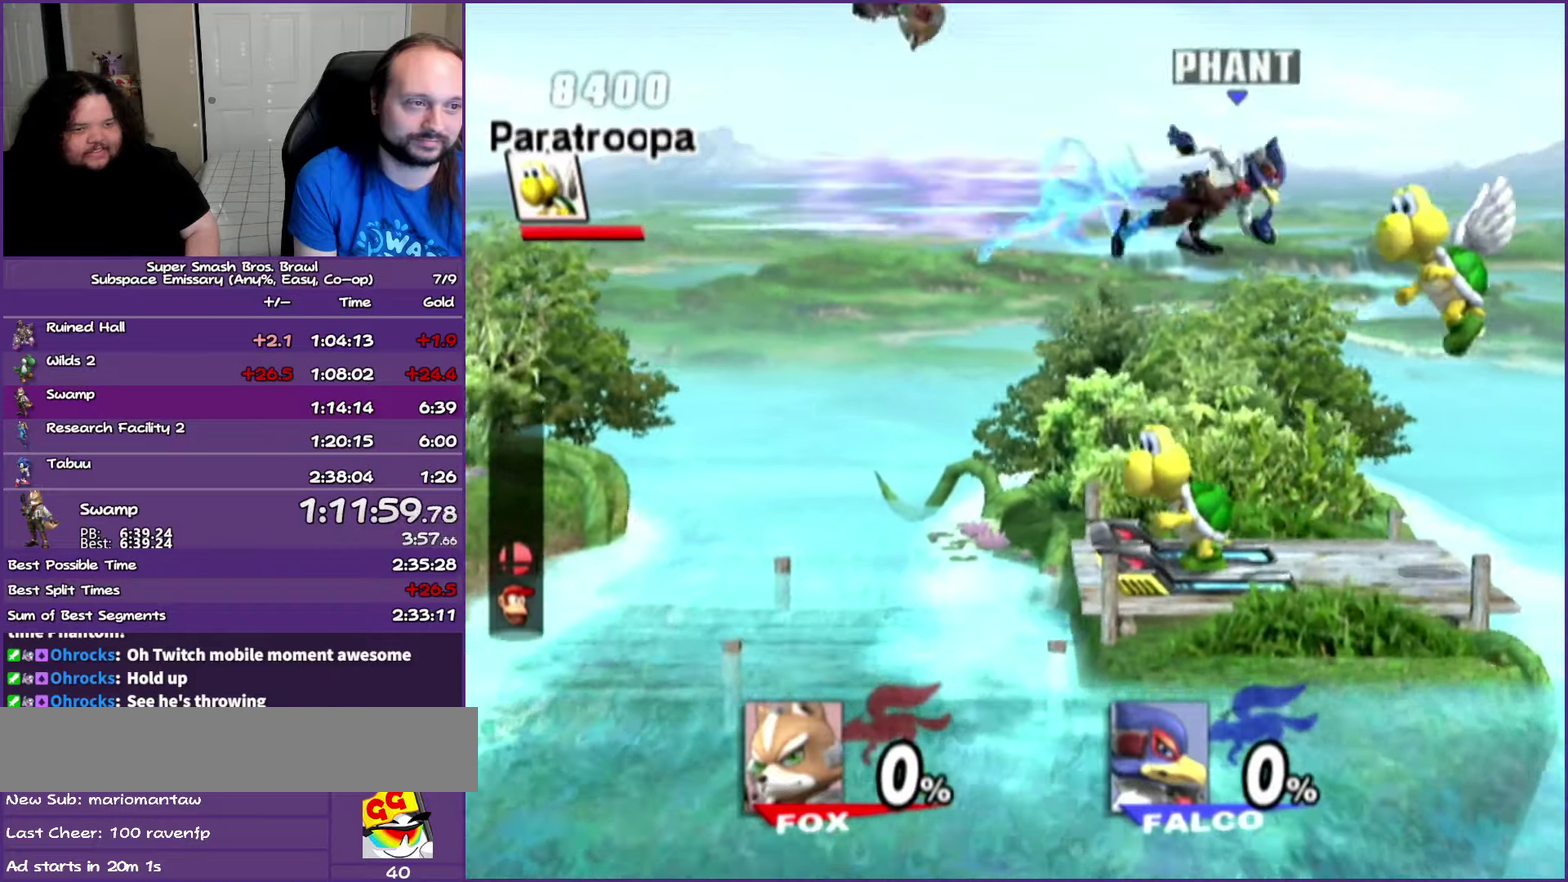
{"buttons": [], "left_stick": "down", "right_stick": "center", "events": [[183, "left_stick", "down-right"], [250, "left_stick", "down"], [333, "left_stick", "down-right"], [483, "left_stick", "down"]]}
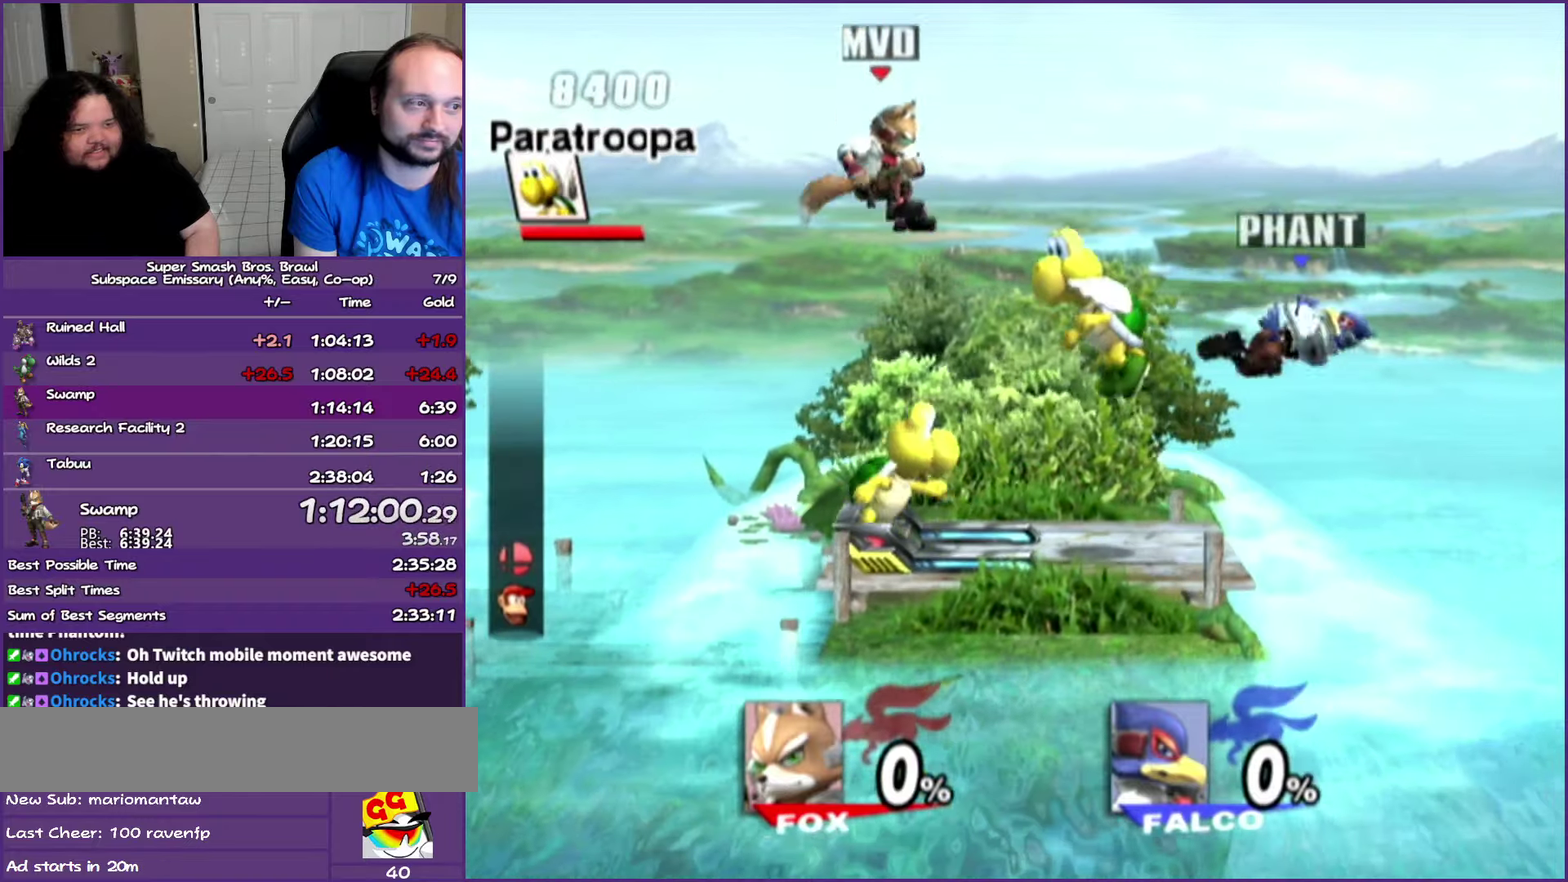
{"buttons": ["A"], "left_stick": "center", "right_stick": "center", "events": [[67, "left_stick", "down-left"], [167, "left_stick", "center"], [350, "A", "down"]]}
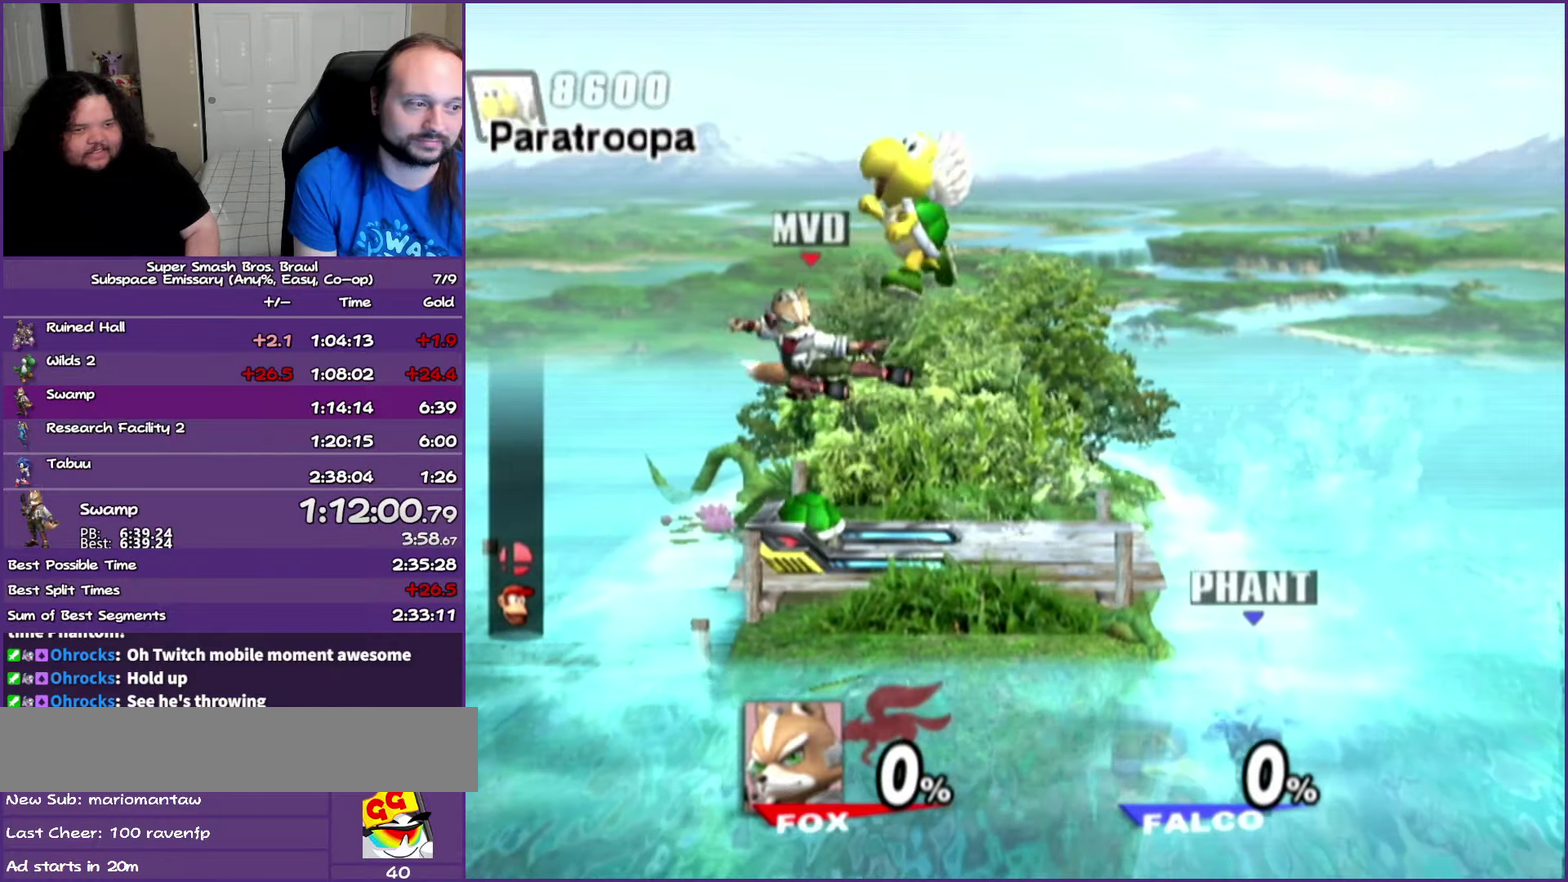
{"buttons": [], "left_stick": "center", "right_stick": "center", "events": [[100, "A", "up"], [100, "left_stick", "down-right"], [250, "left_stick", "center"]]}
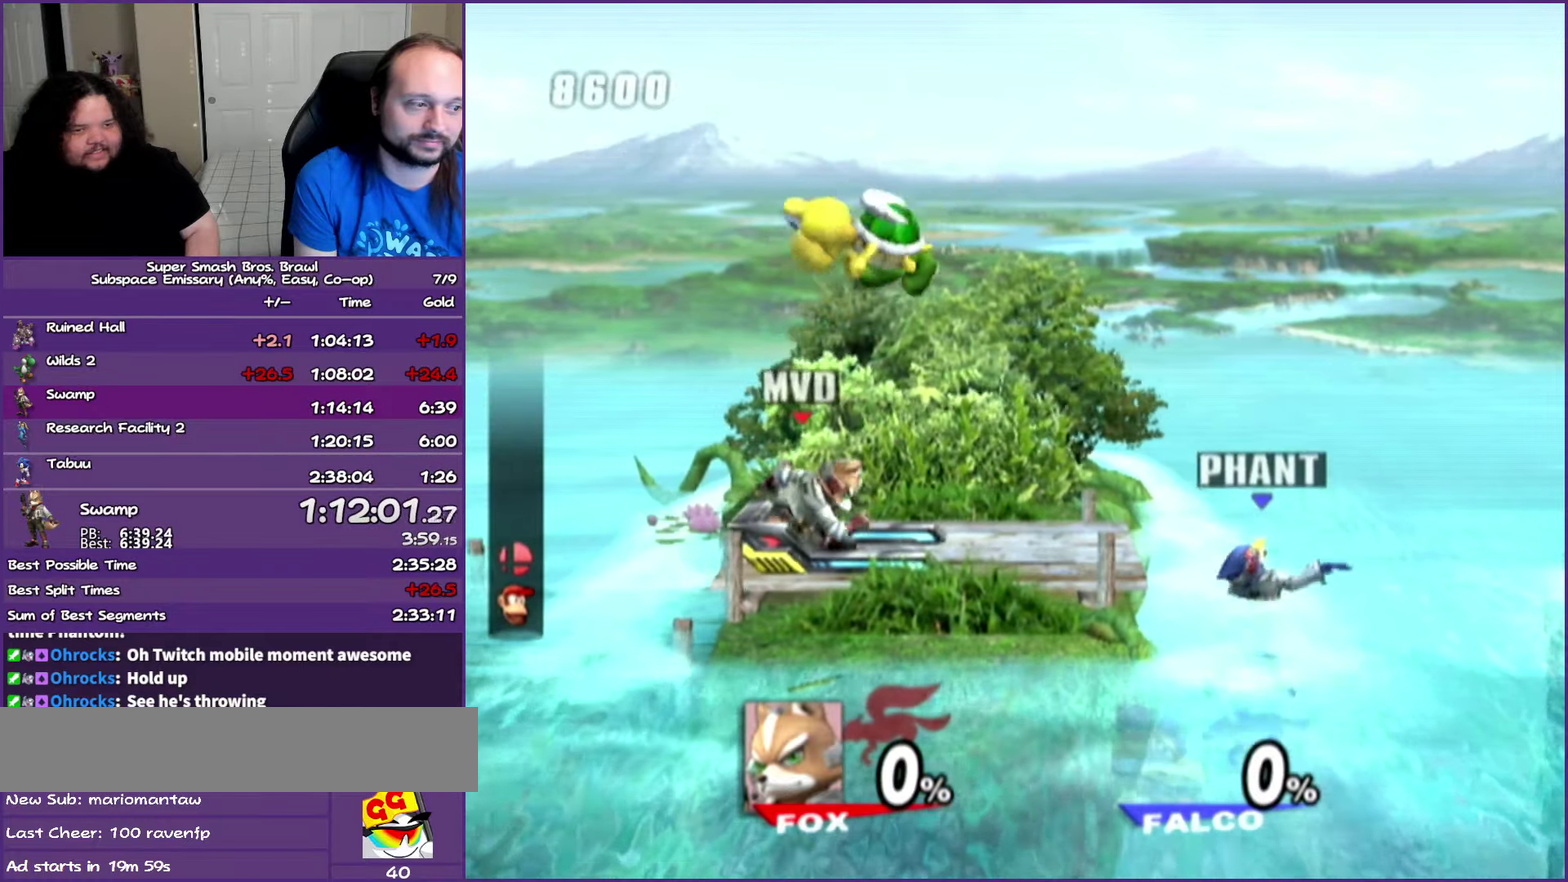
{"buttons": [], "left_stick": "center", "right_stick": "center", "events": [[233, "left_stick", "right"], [333, "left_stick", "center"]]}
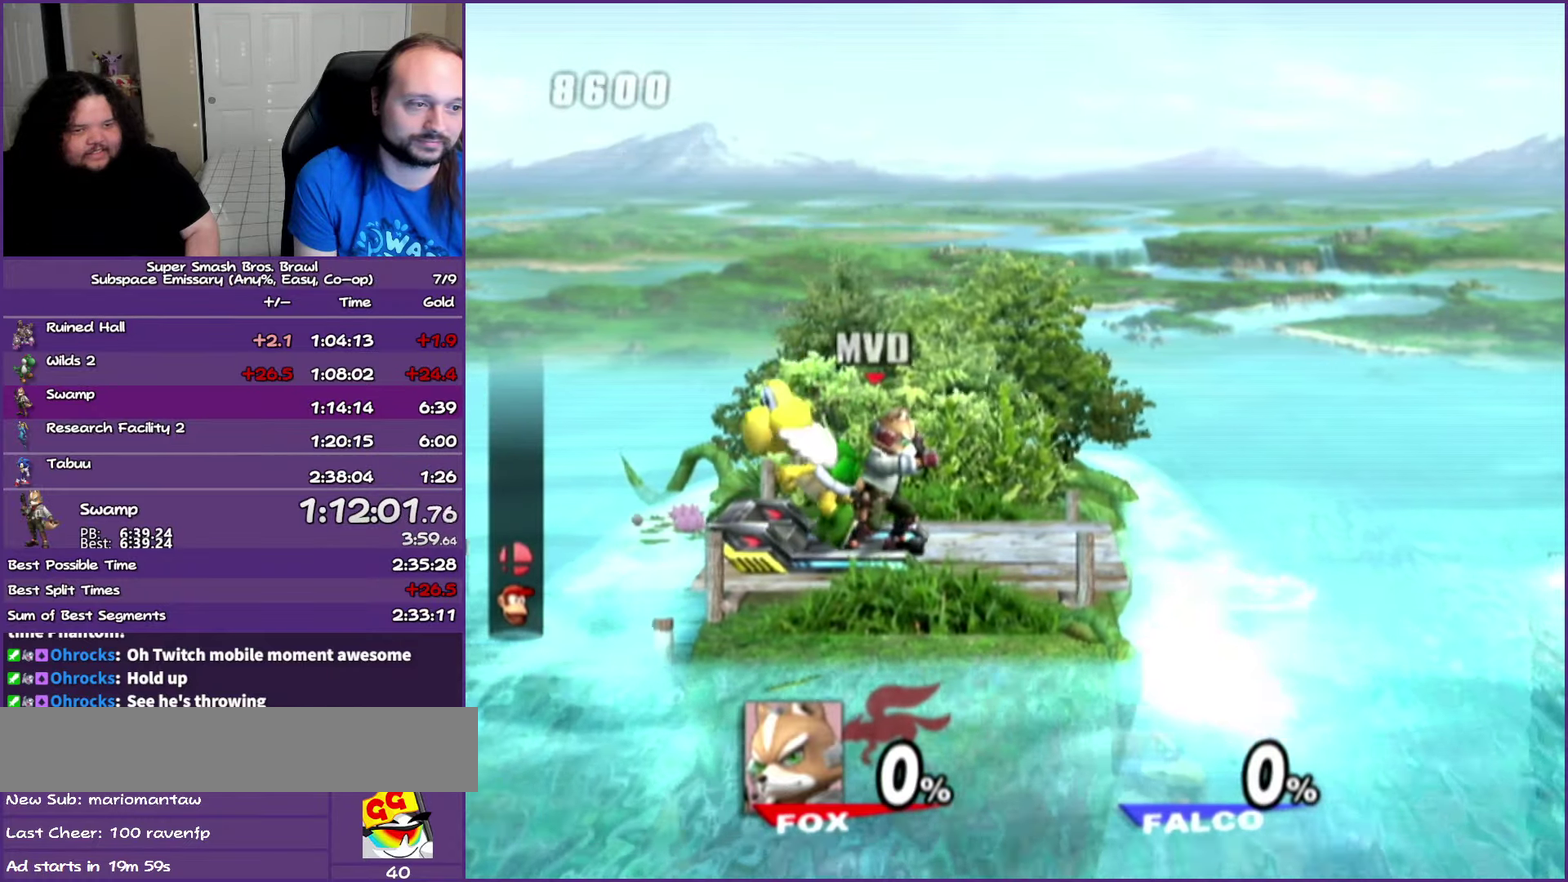
{"buttons": [], "left_stick": "center", "right_stick": "center", "events": []}
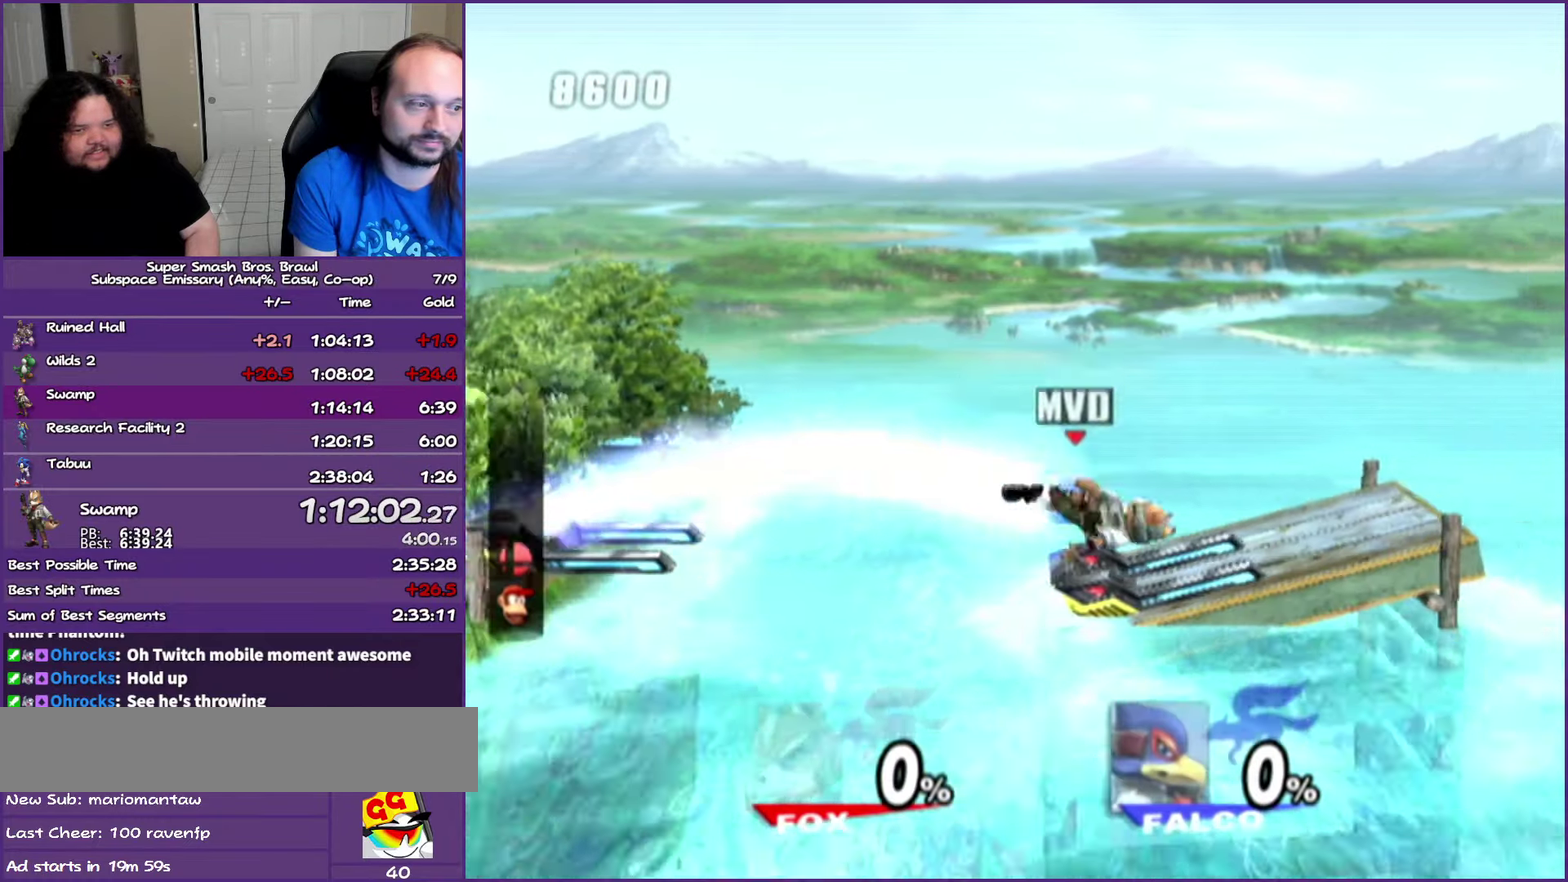
{"buttons": [], "left_stick": "center", "right_stick": "center", "events": []}
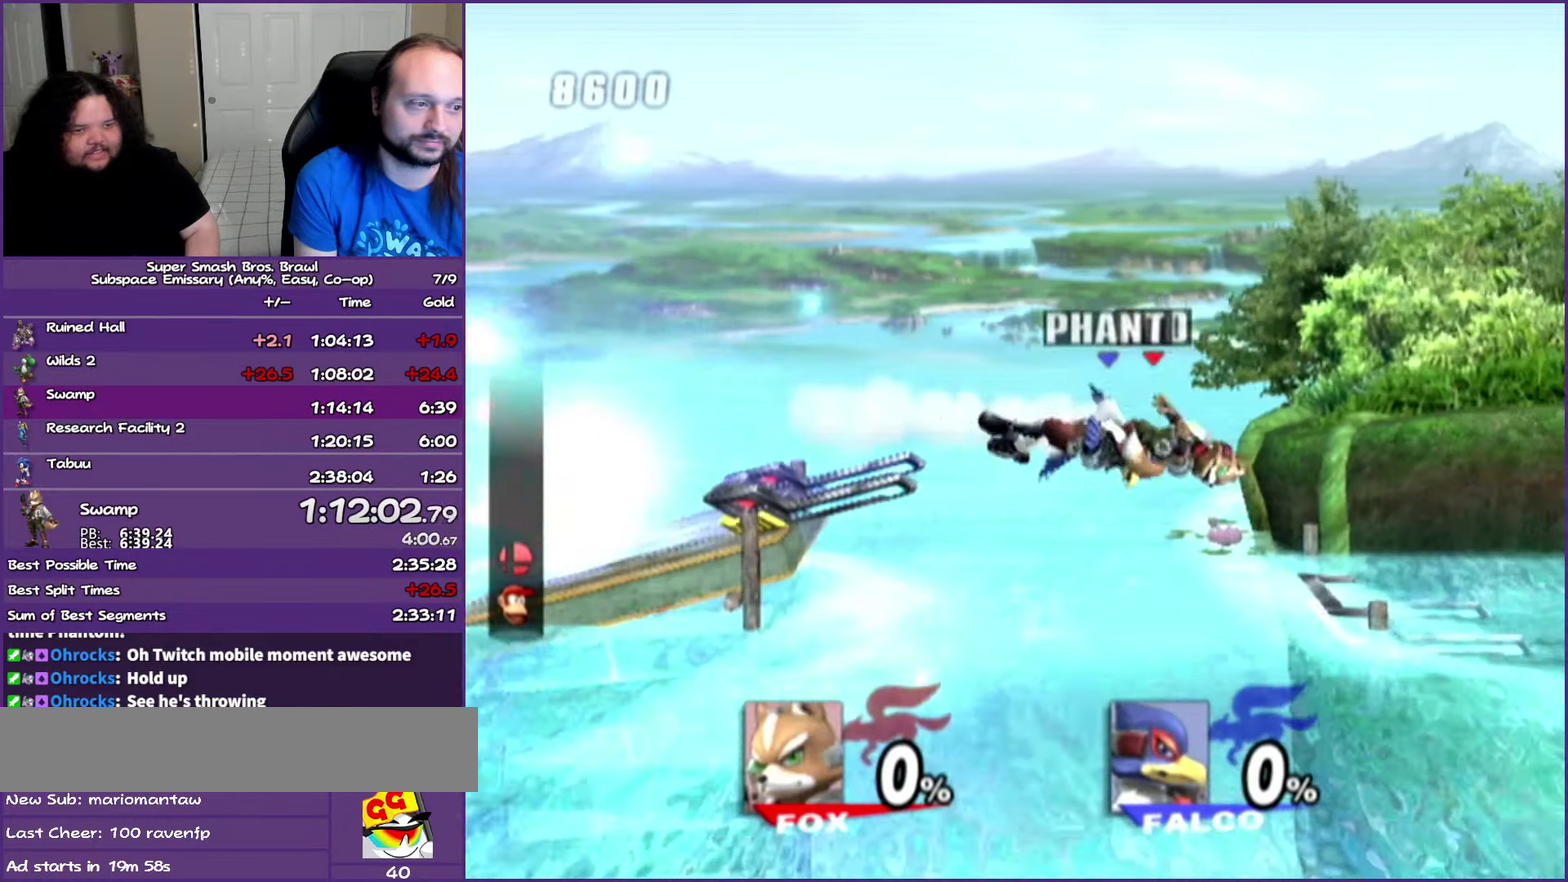
{"buttons": [], "left_stick": "center", "right_stick": "center", "events": []}
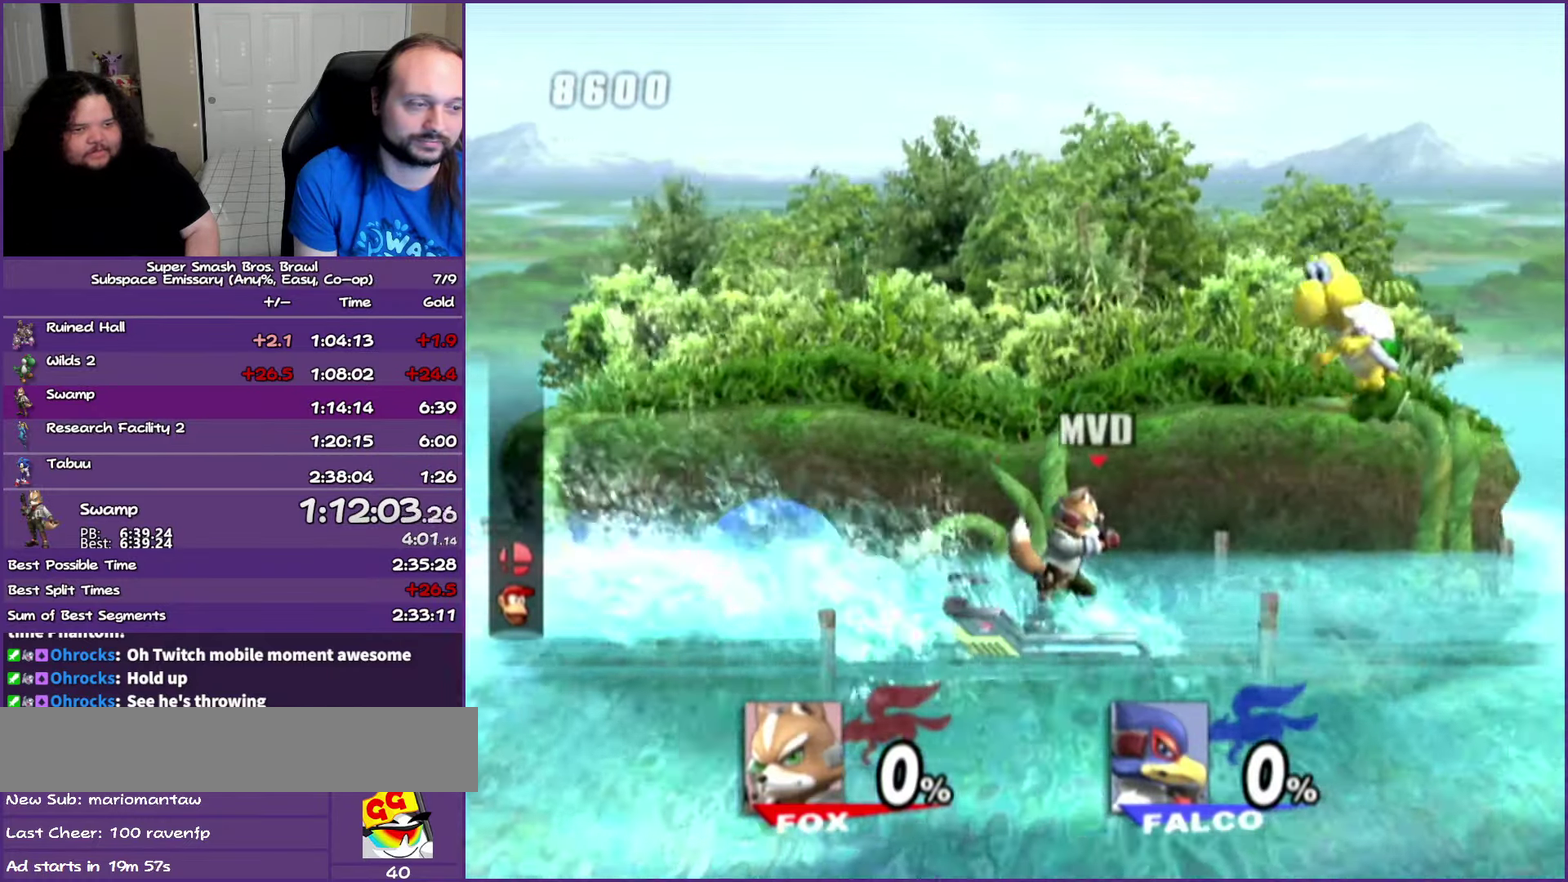
{"buttons": [], "left_stick": "center", "right_stick": "center", "events": []}
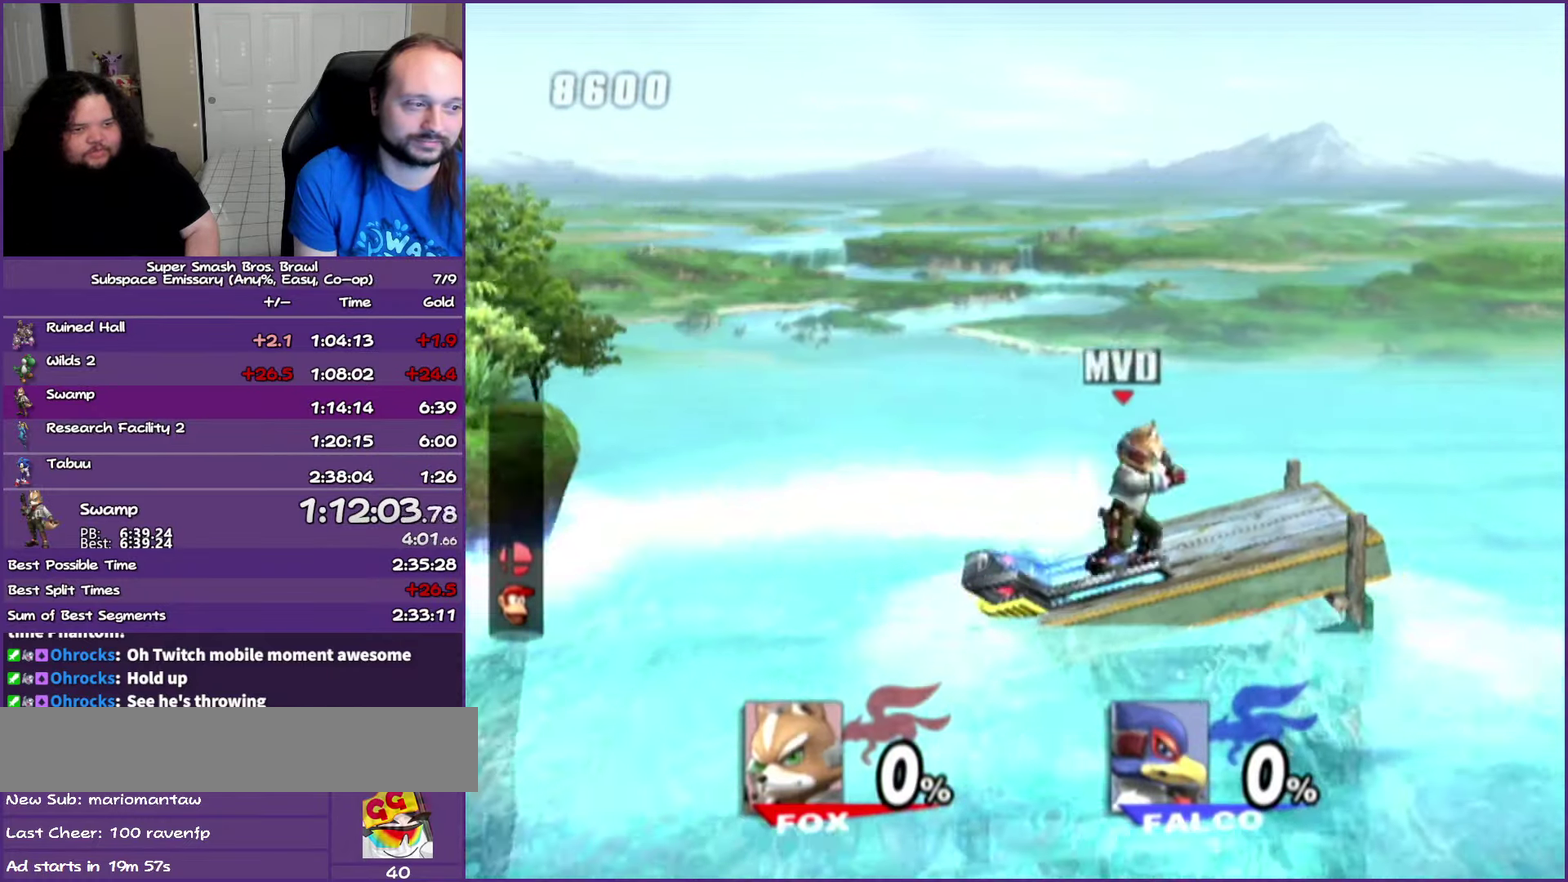
{"buttons": [], "left_stick": "center", "right_stick": "center", "events": []}
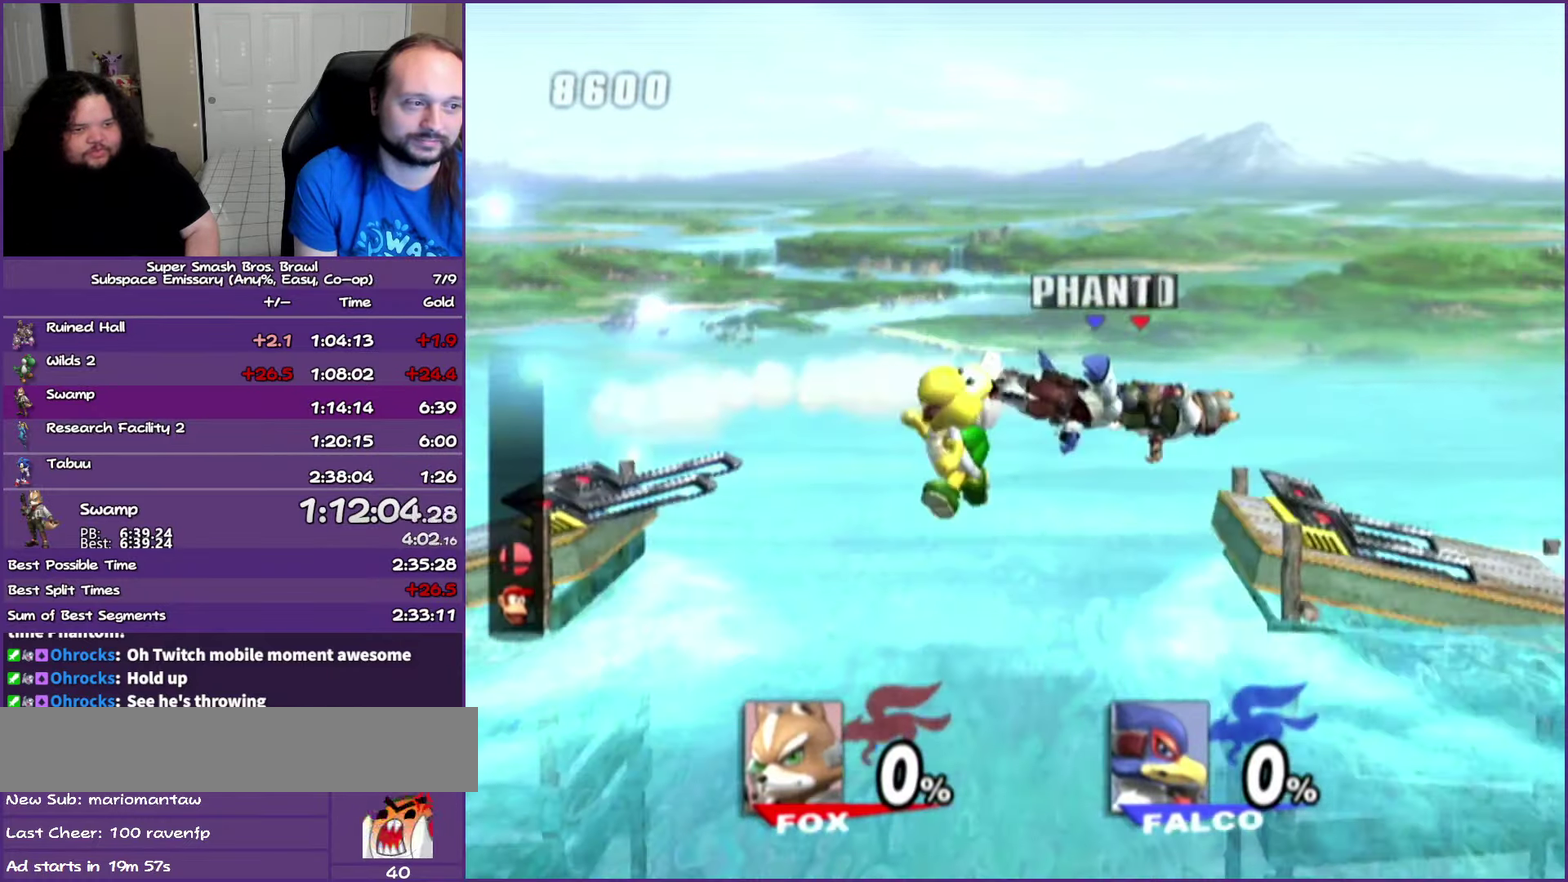
{"buttons": [], "left_stick": "center", "right_stick": "center", "events": []}
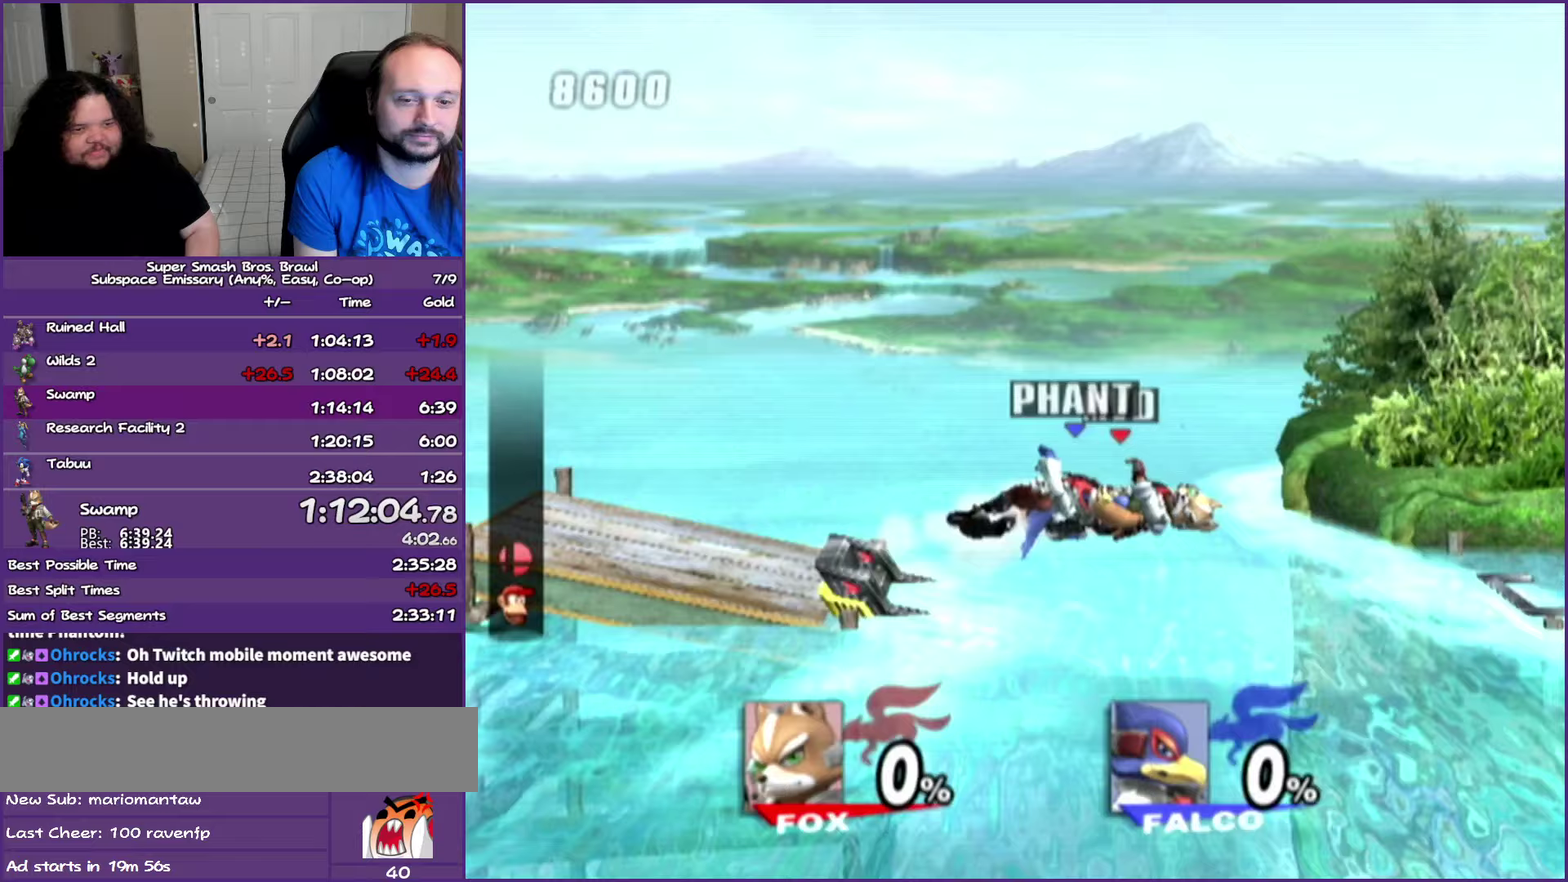
{"buttons": [], "left_stick": "center", "right_stick": "center", "events": []}
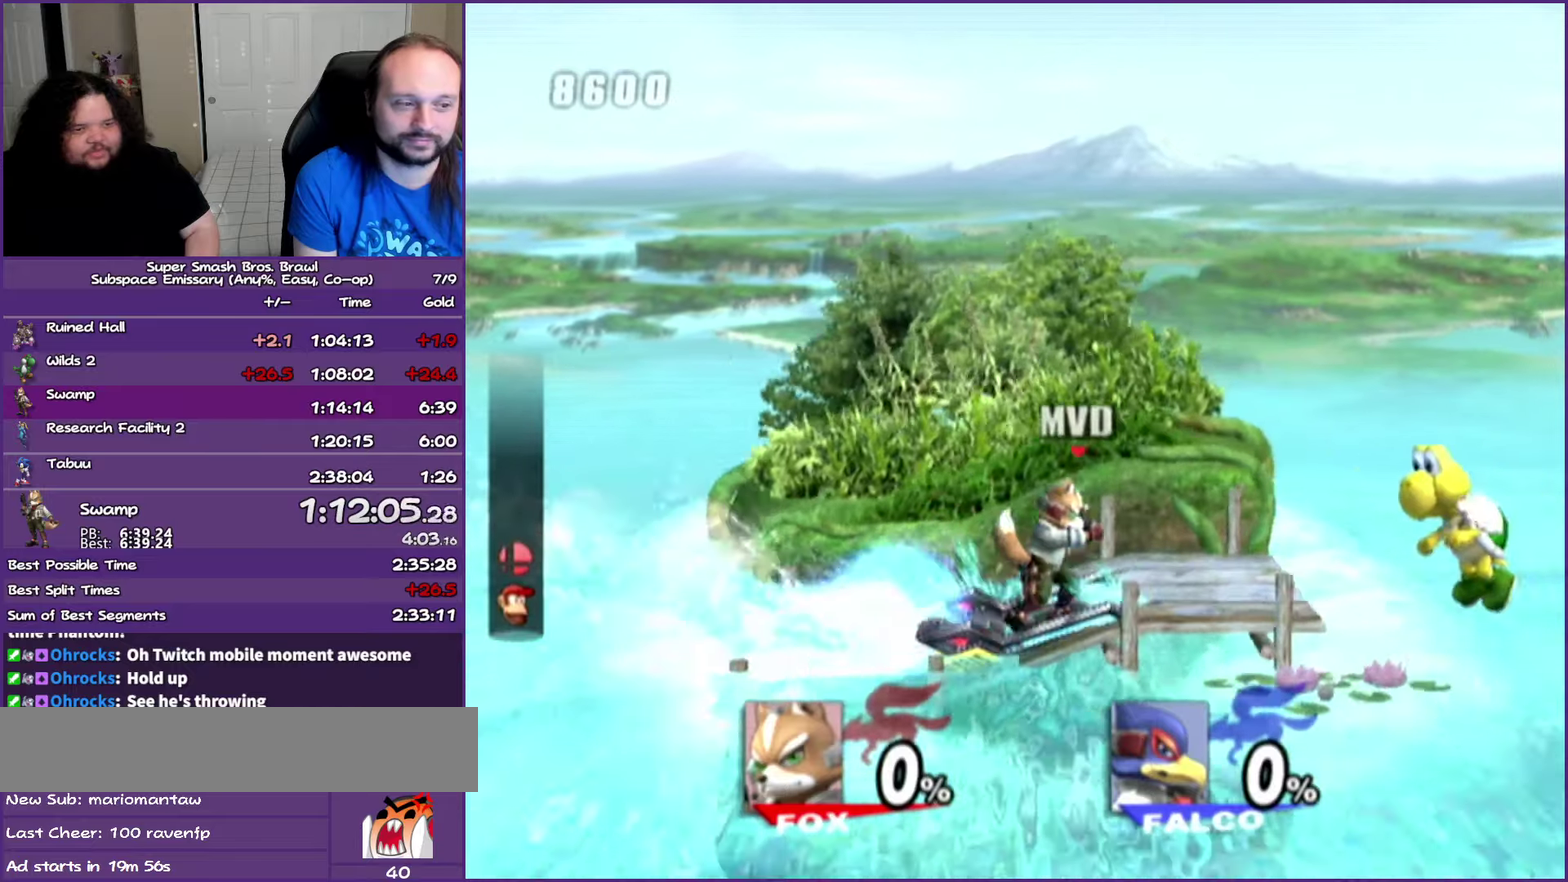
{"buttons": [], "left_stick": "center", "right_stick": "center", "events": []}
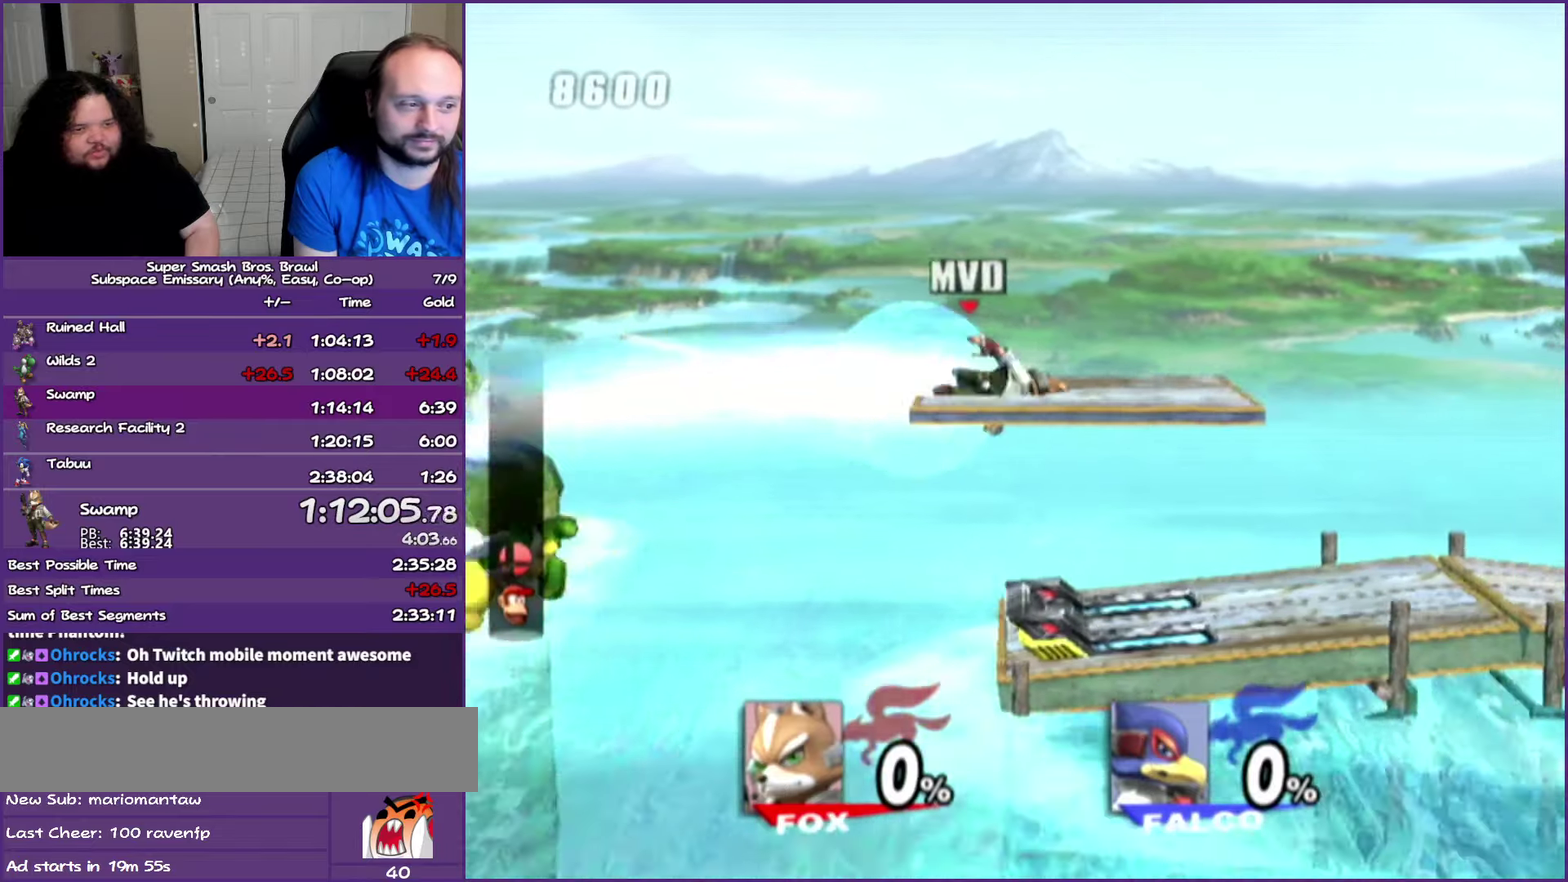
{"buttons": [], "left_stick": "center", "right_stick": "center", "events": []}
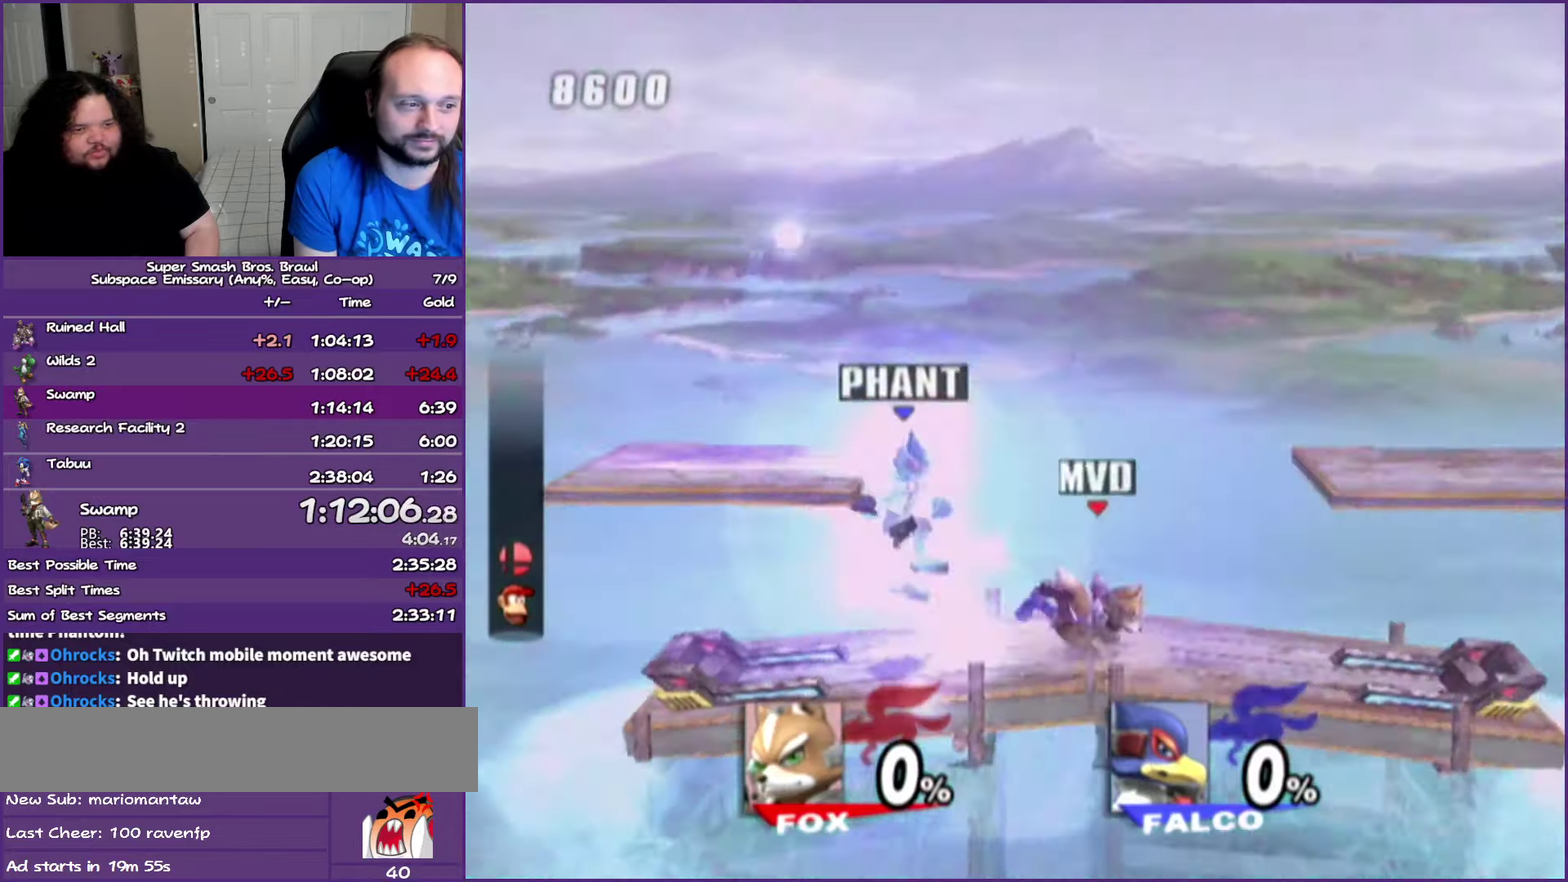
{"buttons": [], "left_stick": "up", "right_stick": "center", "events": [[200, "A", "down"], [200, "Y", "down"], [233, "left_stick", "up"], [283, "Y", "up"], [300, "A", "up"]]}
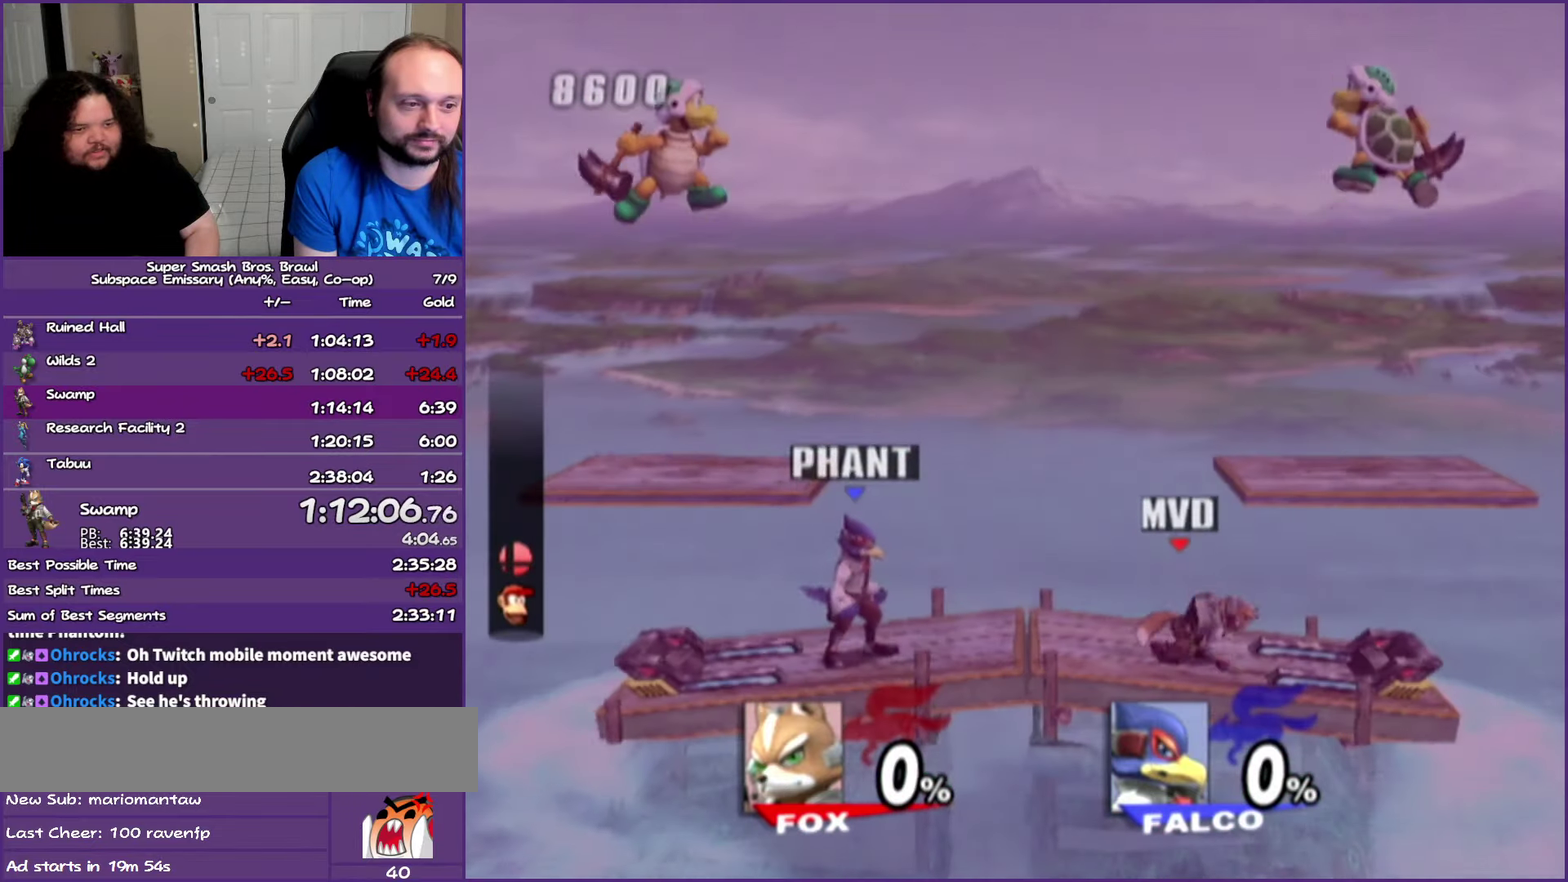
{"buttons": [], "left_stick": "center", "right_stick": "center", "events": [[233, "left_stick", "center"]]}
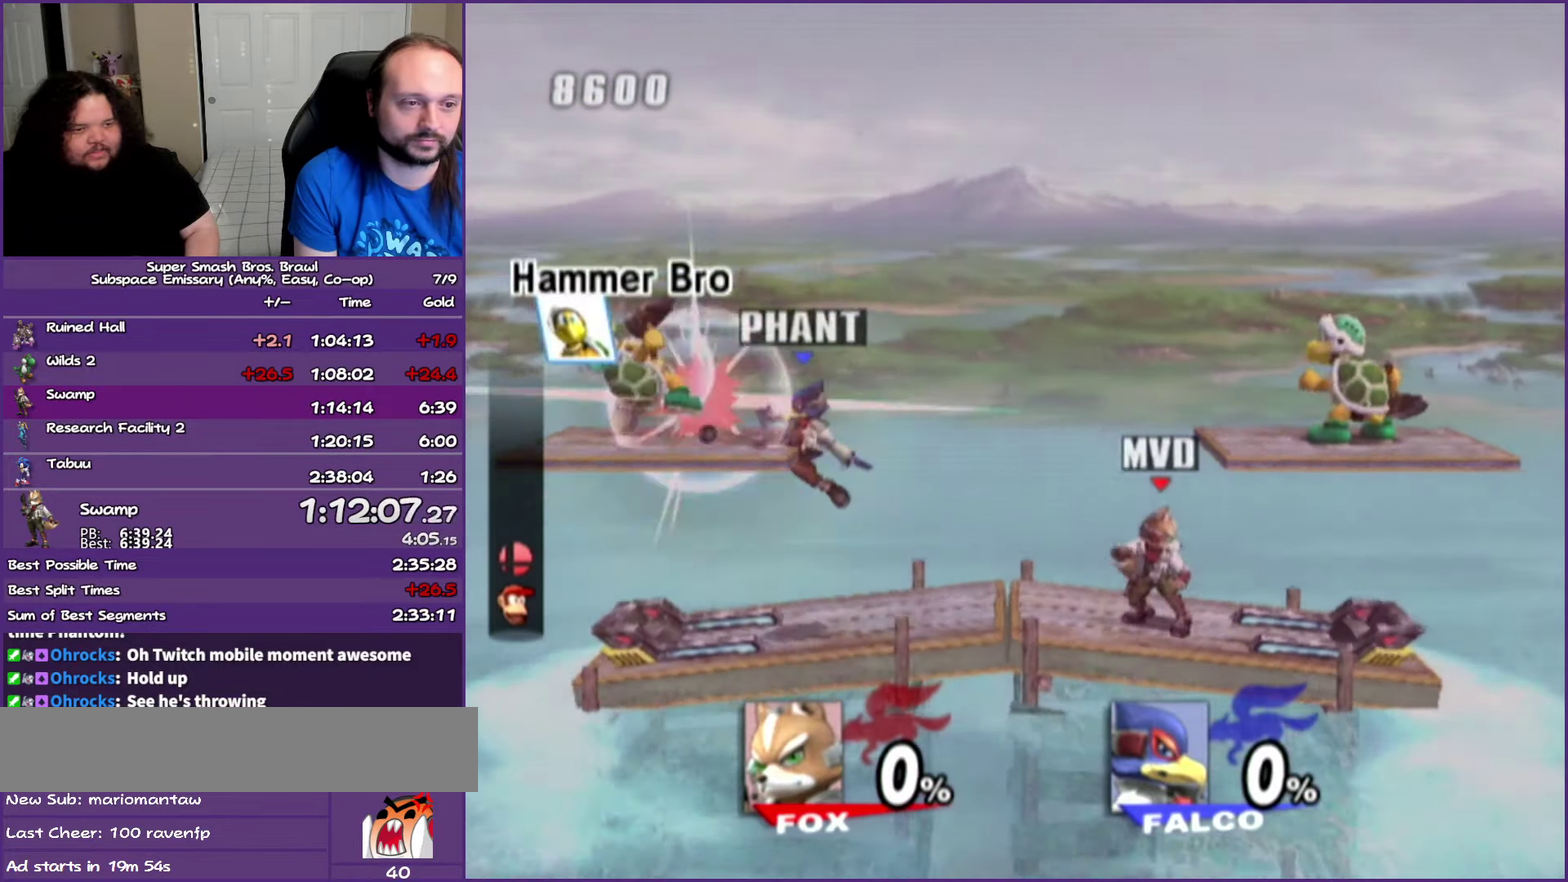
{"buttons": ["A", "Y"], "left_stick": "up-right", "right_stick": "center", "events": [[50, "Y", "down"], [50, "left_stick", "right"], [117, "A", "down"], [450, "left_stick", "up-right"]]}